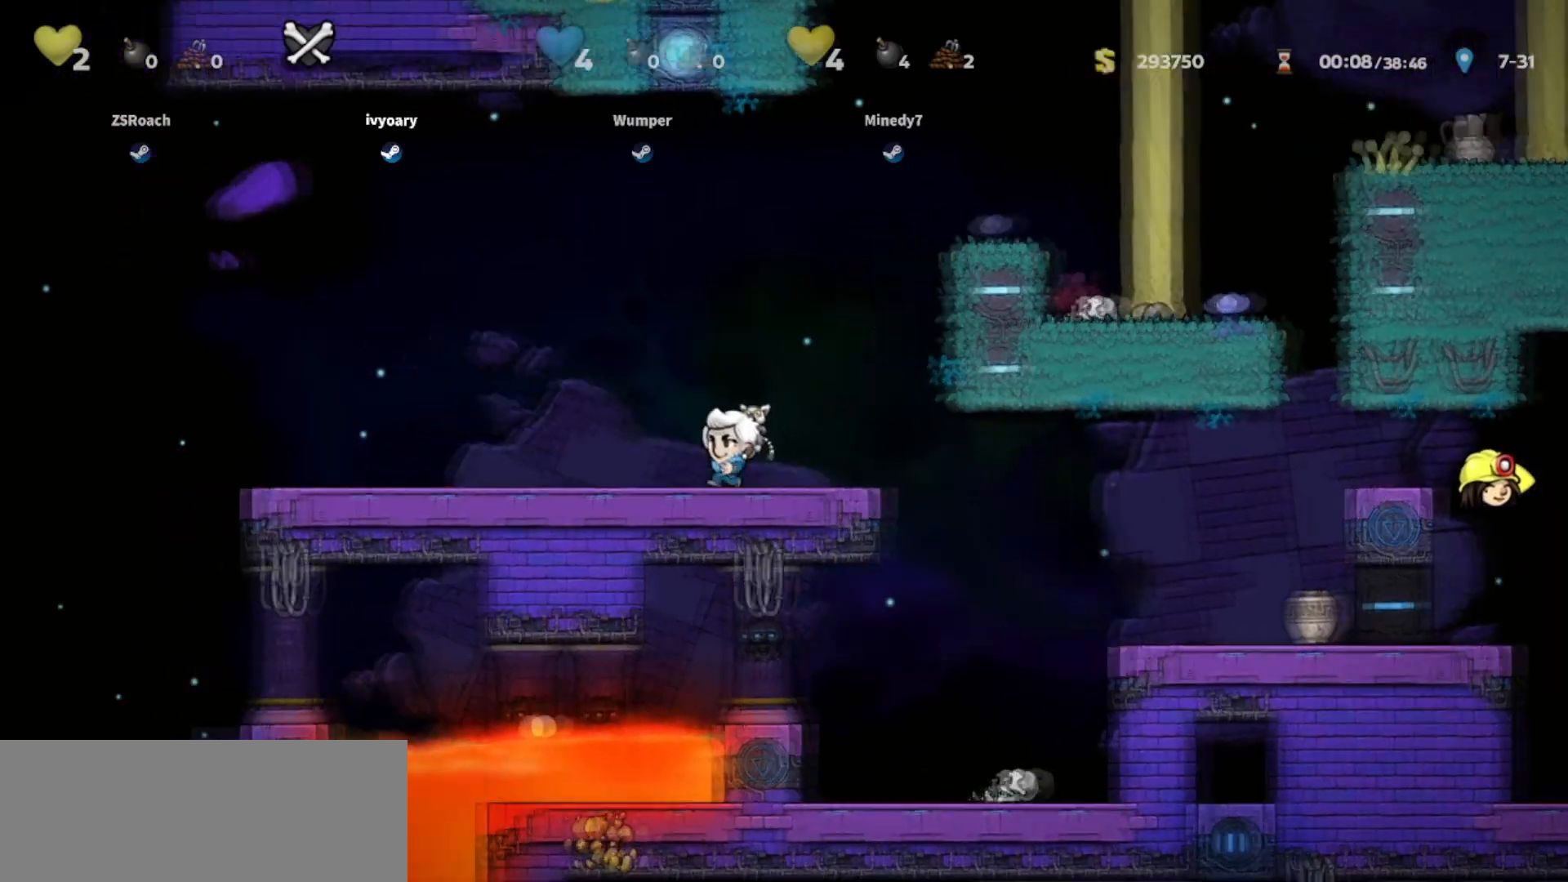
Gameplay with keyboard; each line is a JSON object with the keys held at the frame after it. "events" lists presses ("down") and releases ("up") of "bomb", "door", "down", "escape", "jump", "left", "right", "rope", "tab", "up", "walk" and "whip" between this image and that frame as [ms after this image, input, new state], when the widget could be followed in between. No other keys are recorded. Mouse input is not recorded. Key names are as the overlay labels them; some are game actions (e.g. jump) rather than physical keys.
{"keys": ["up"], "events": [[233, "up", "down"], [266, "left", "up"]]}
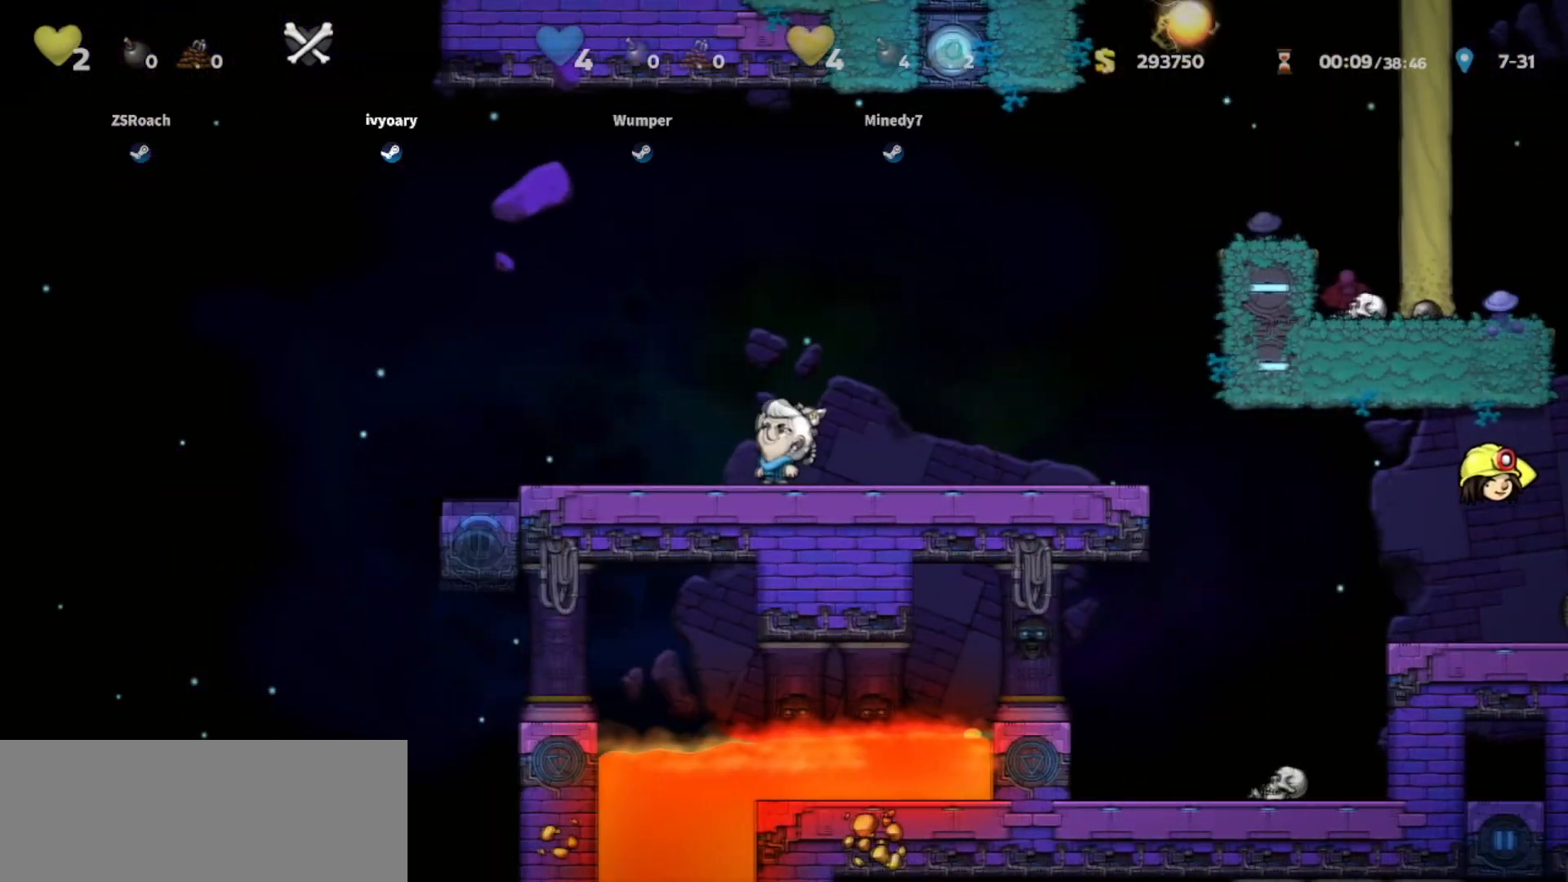
{"keys": ["up"], "events": []}
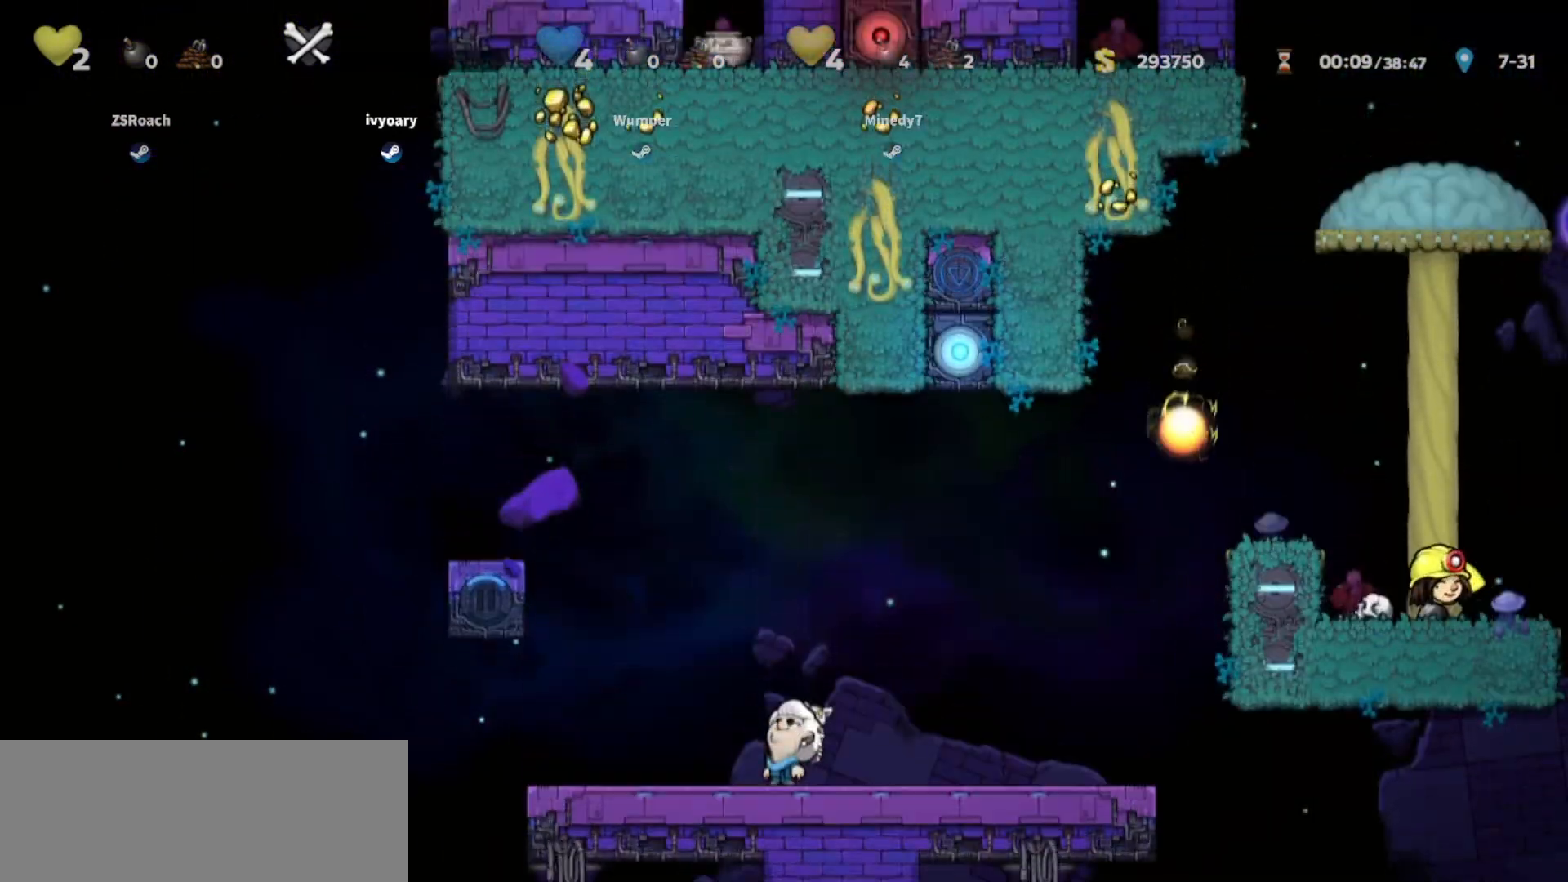
{"keys": ["down"], "events": [[100, "up", "up"], [267, "down", "down"]]}
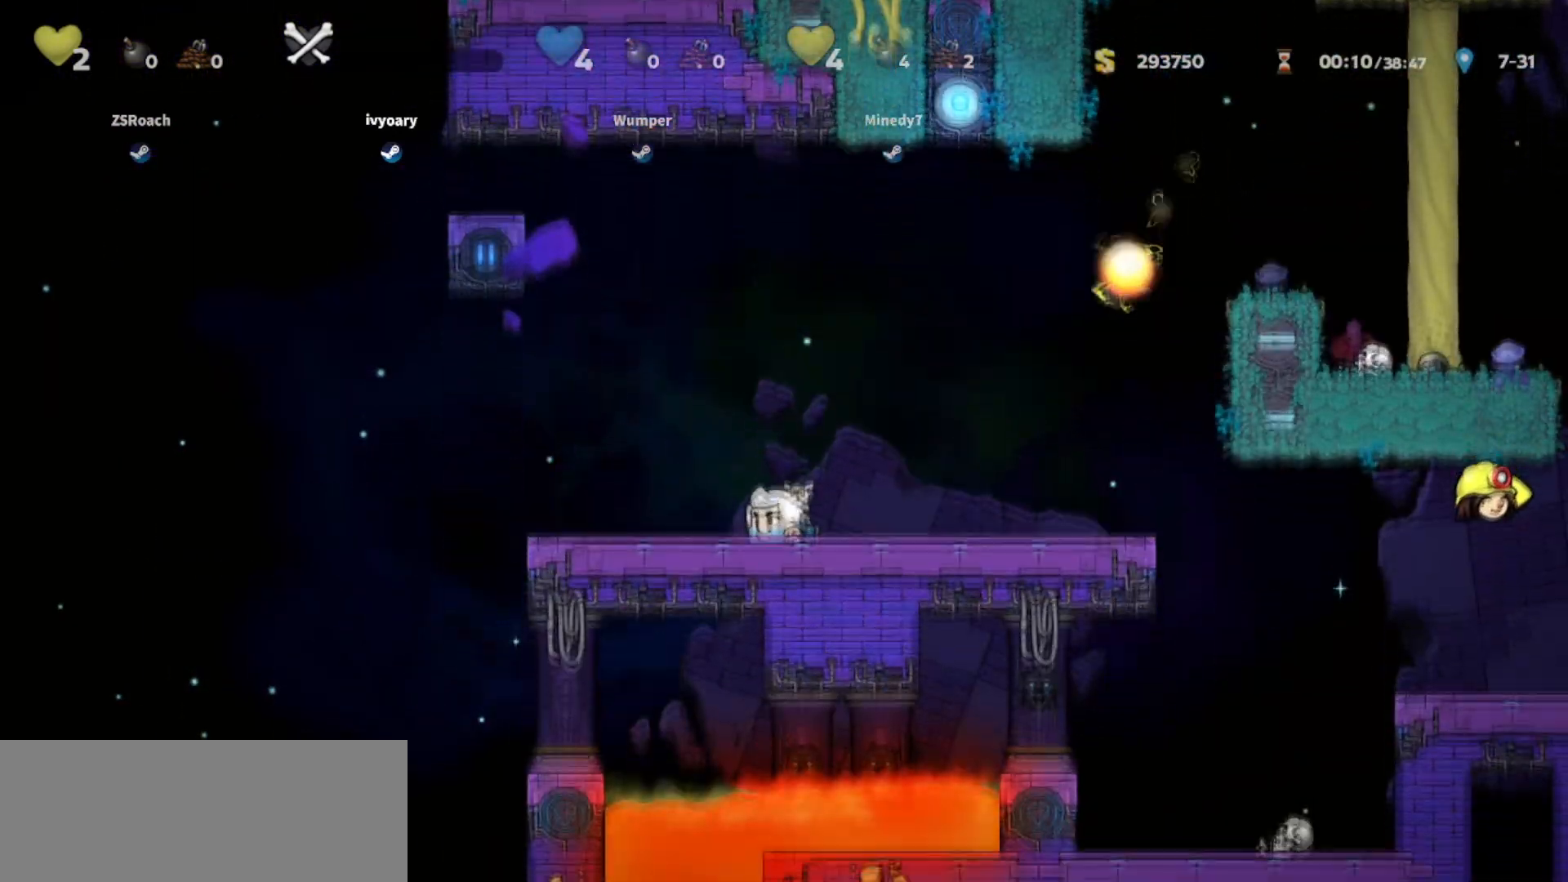
{"keys": ["down"], "events": []}
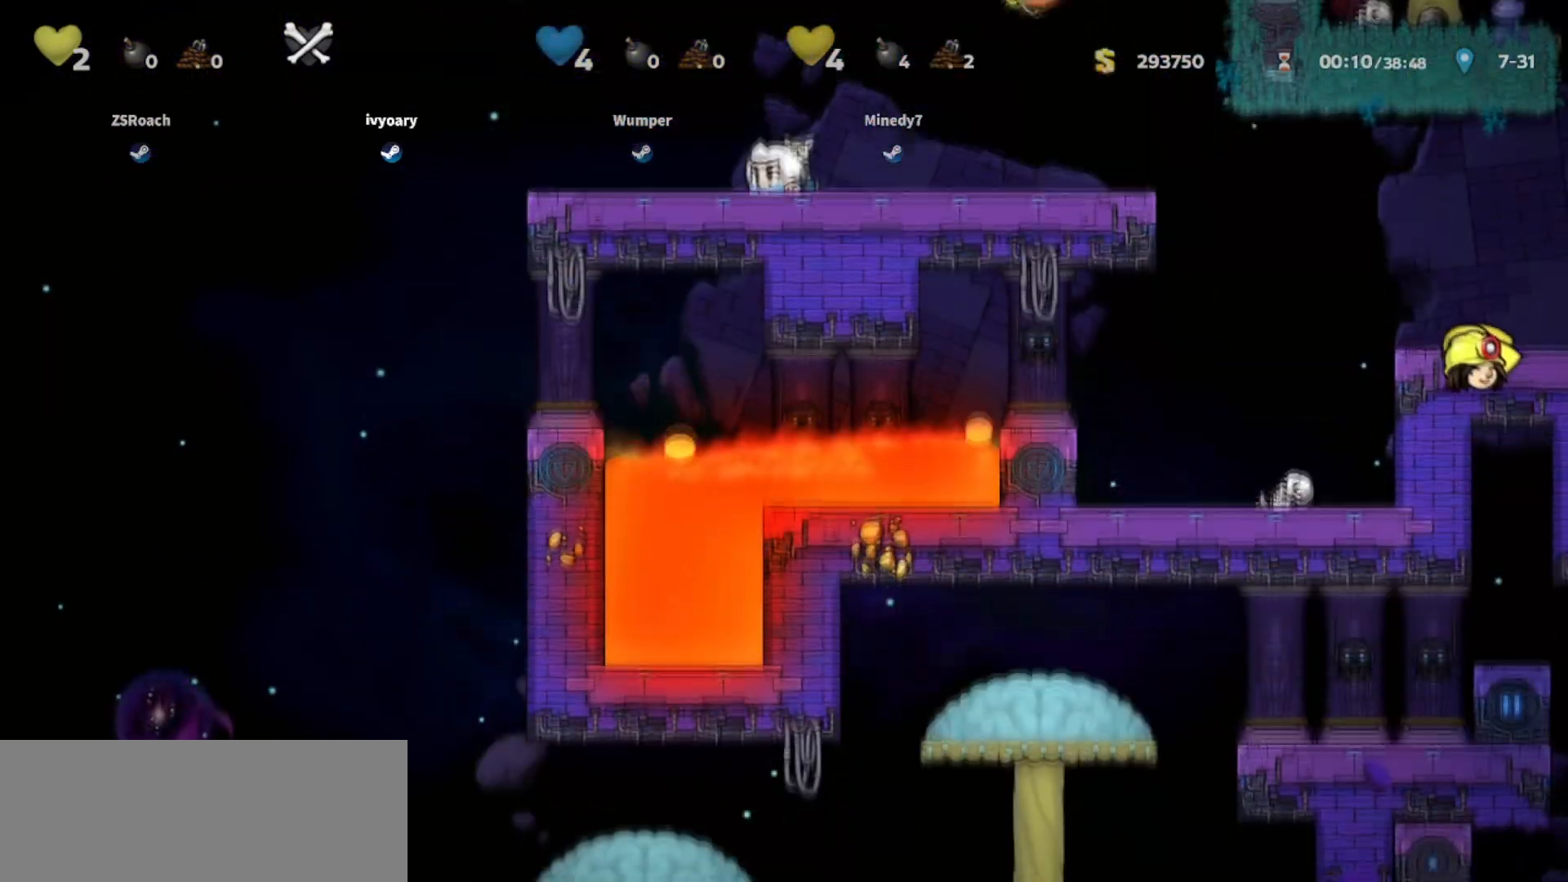
{"keys": ["left", "walk"], "events": [[266, "walk", "down"], [300, "left", "down"], [333, "down", "up"]]}
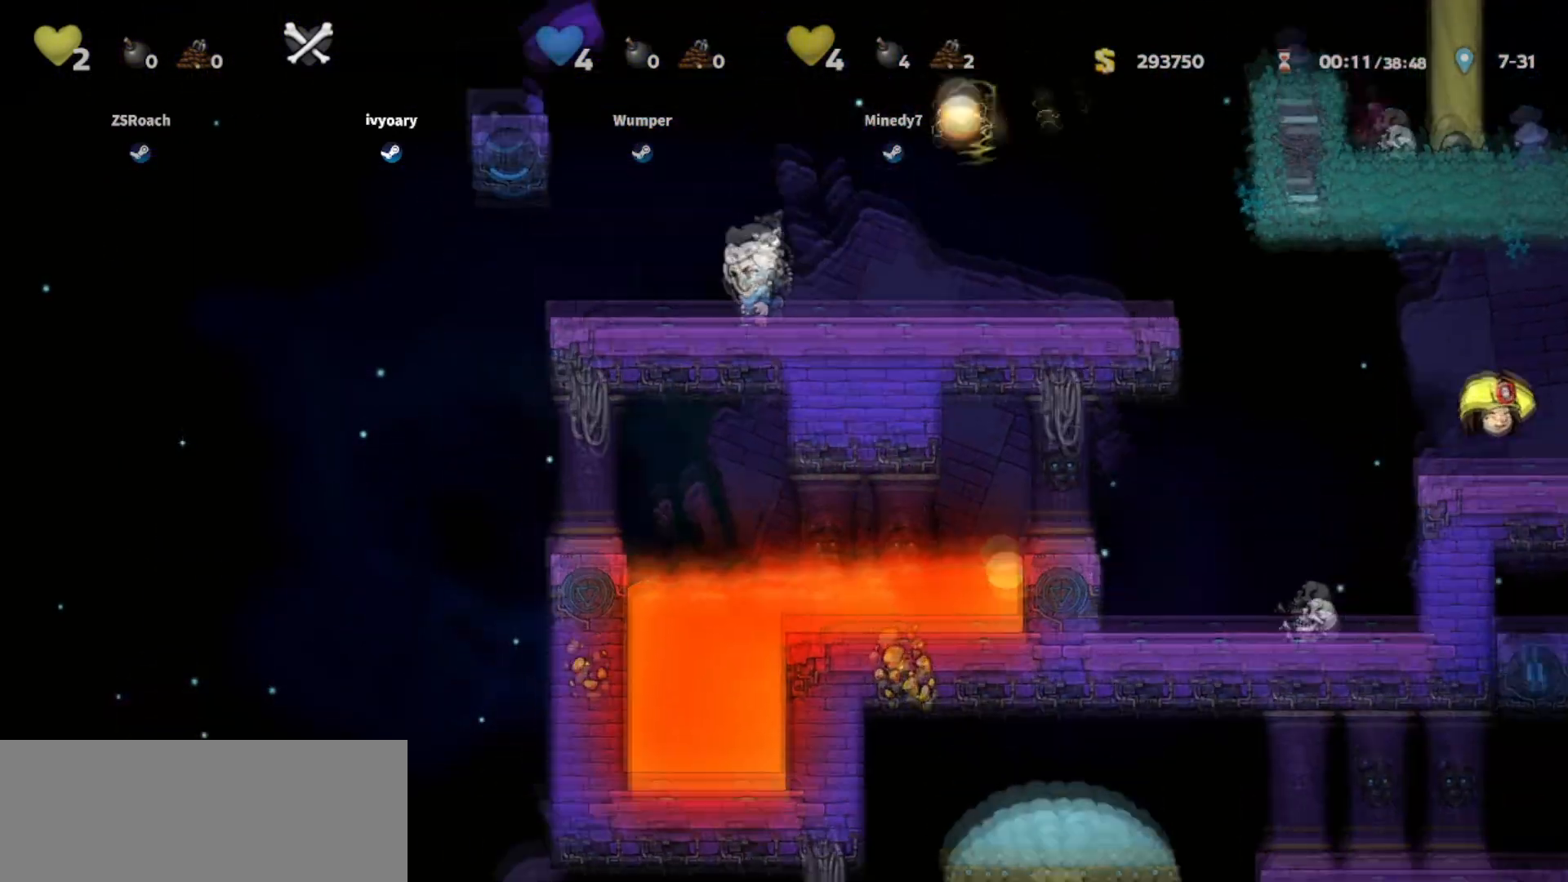
{"keys": ["left", "walk"], "events": [[234, "walk", "up"], [400, "walk", "down"]]}
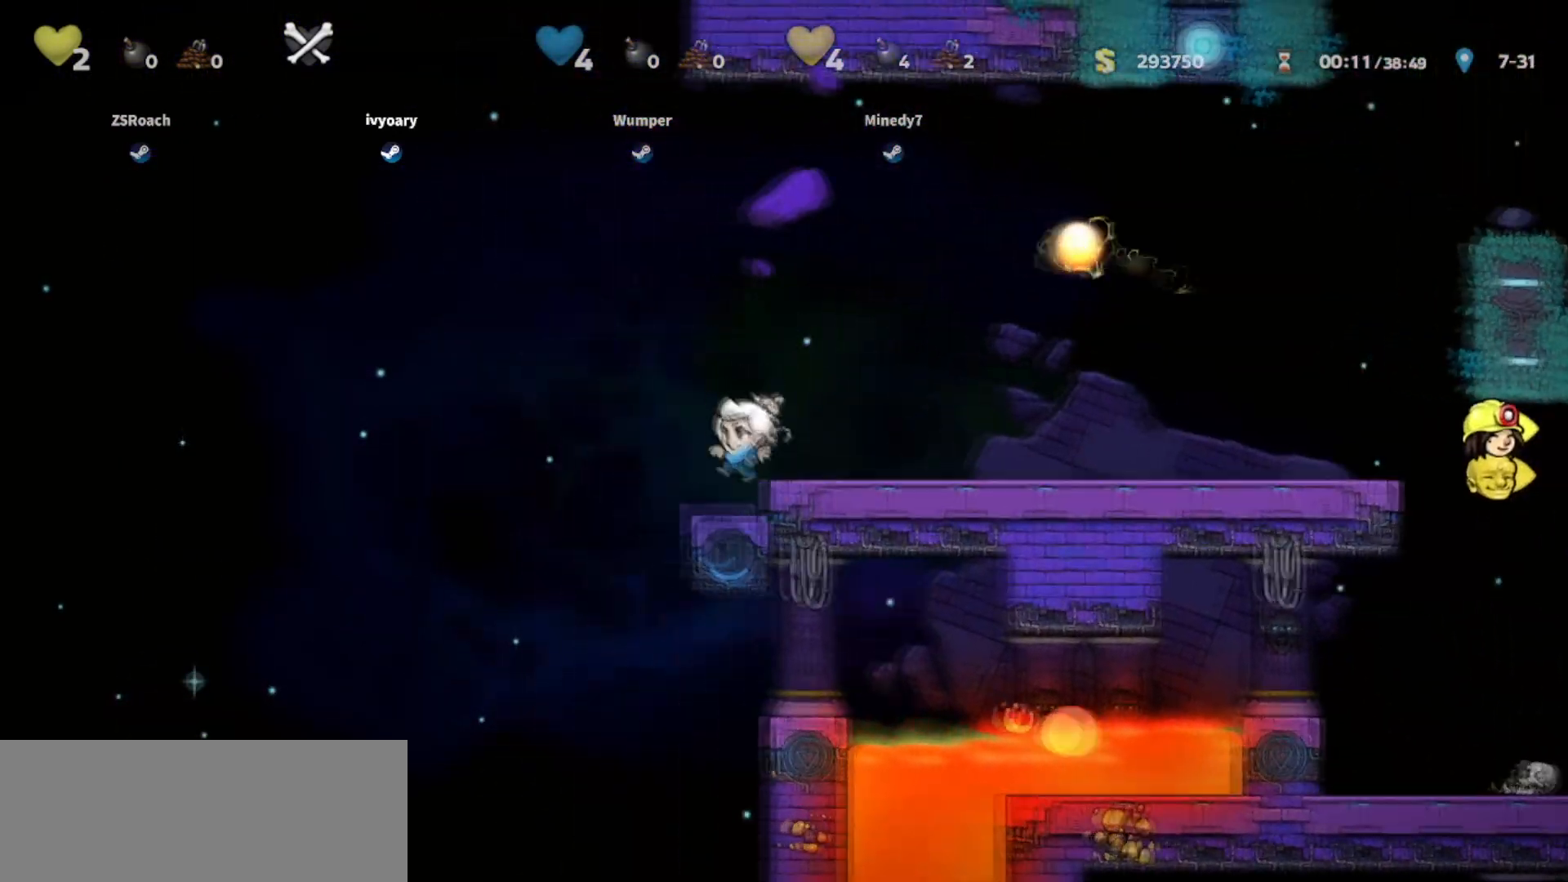
{"keys": ["down", "walk"], "events": [[66, "left", "up"], [233, "down", "down"]]}
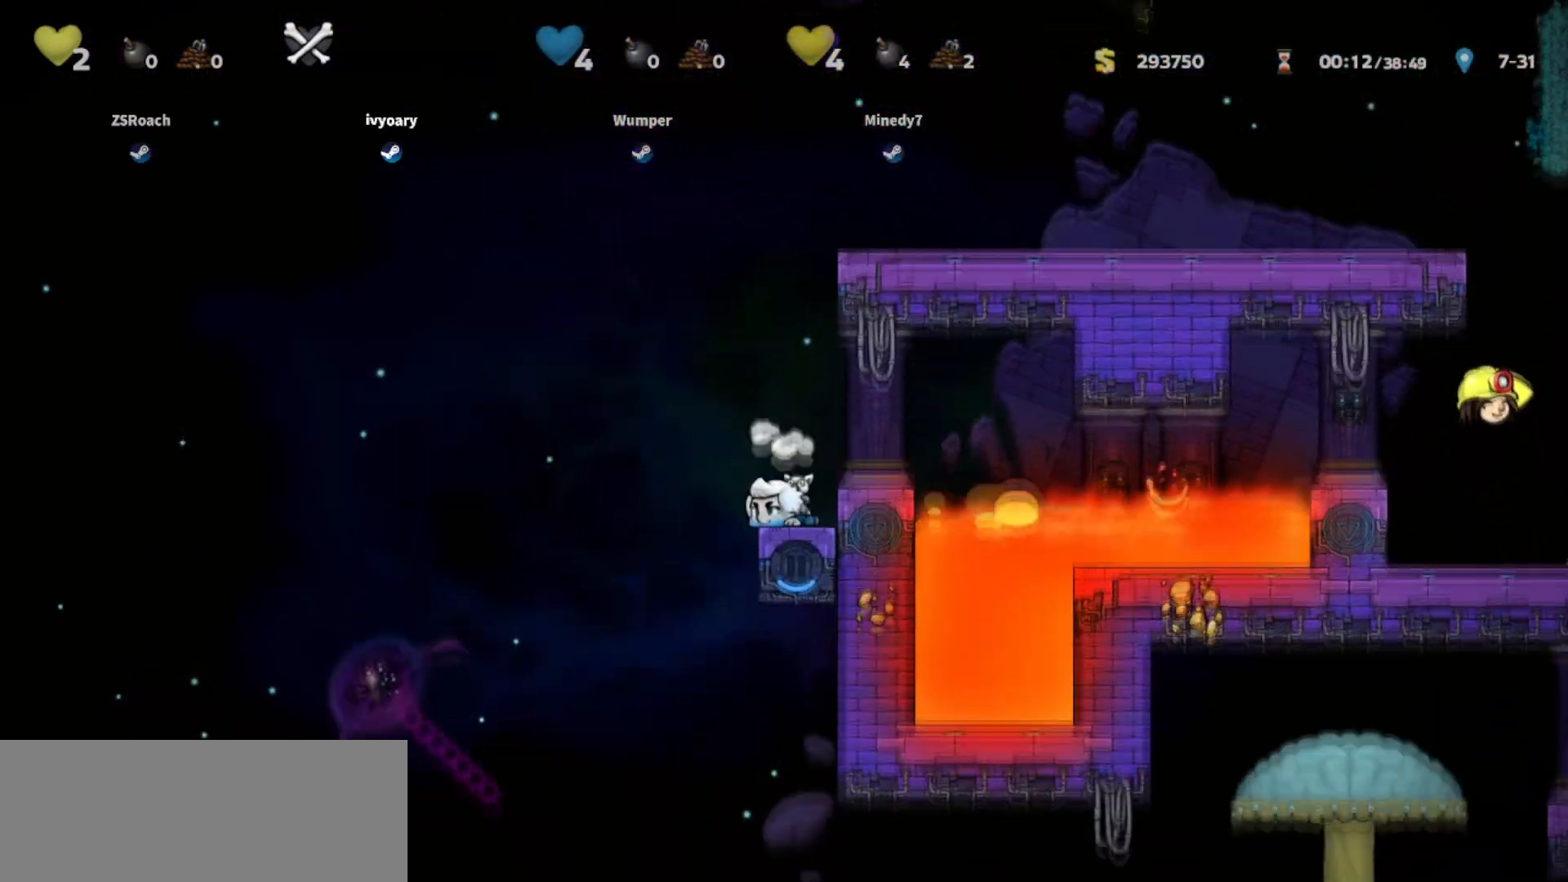
{"keys": ["down"], "events": [[334, "walk", "up"]]}
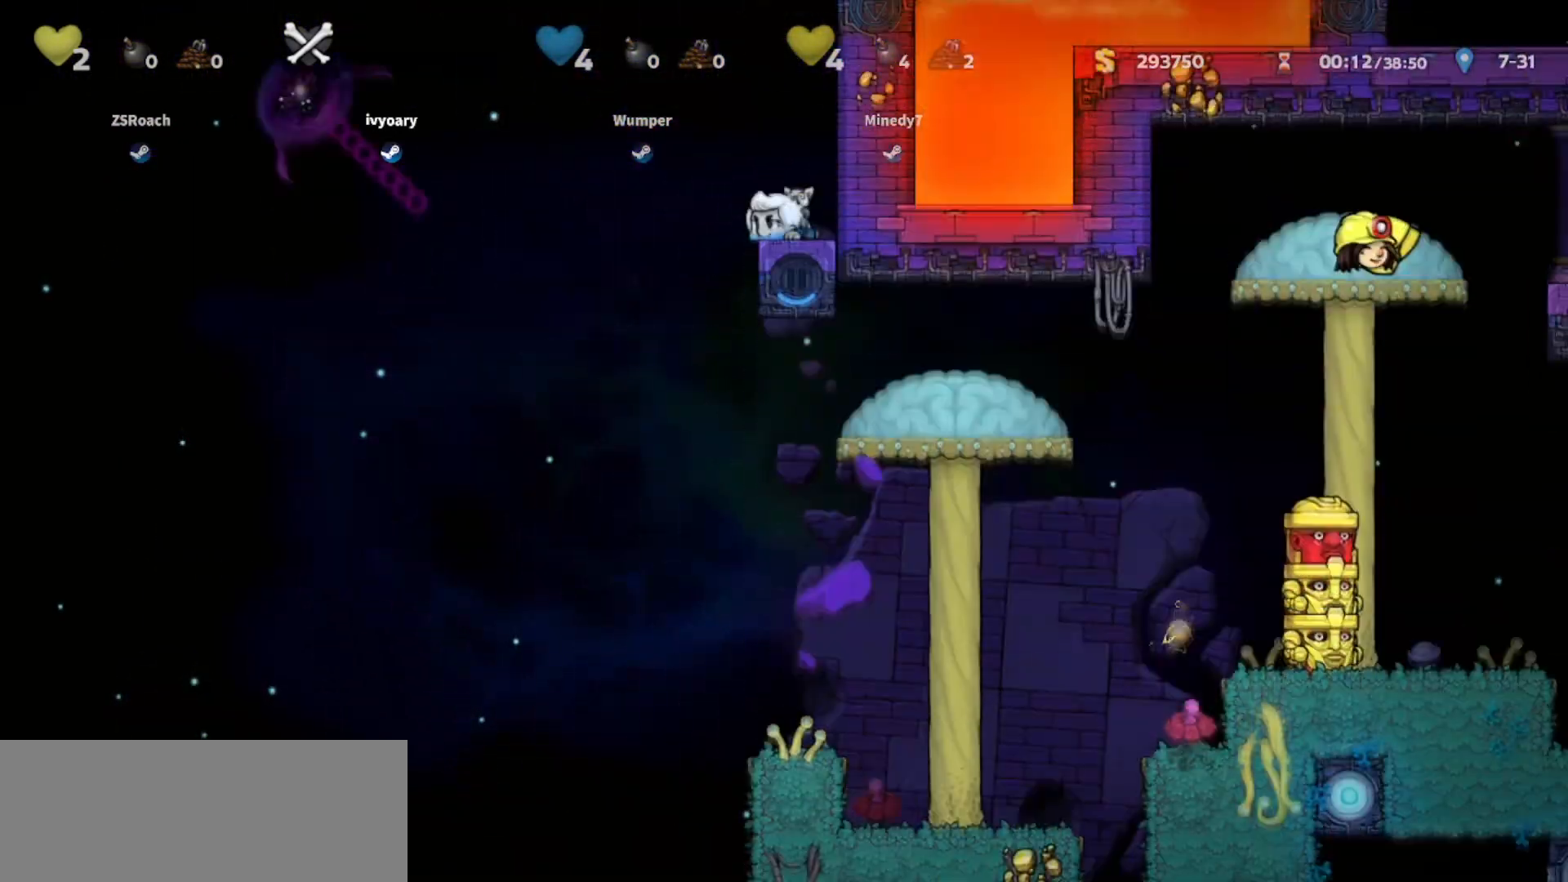
{"keys": ["down"], "events": []}
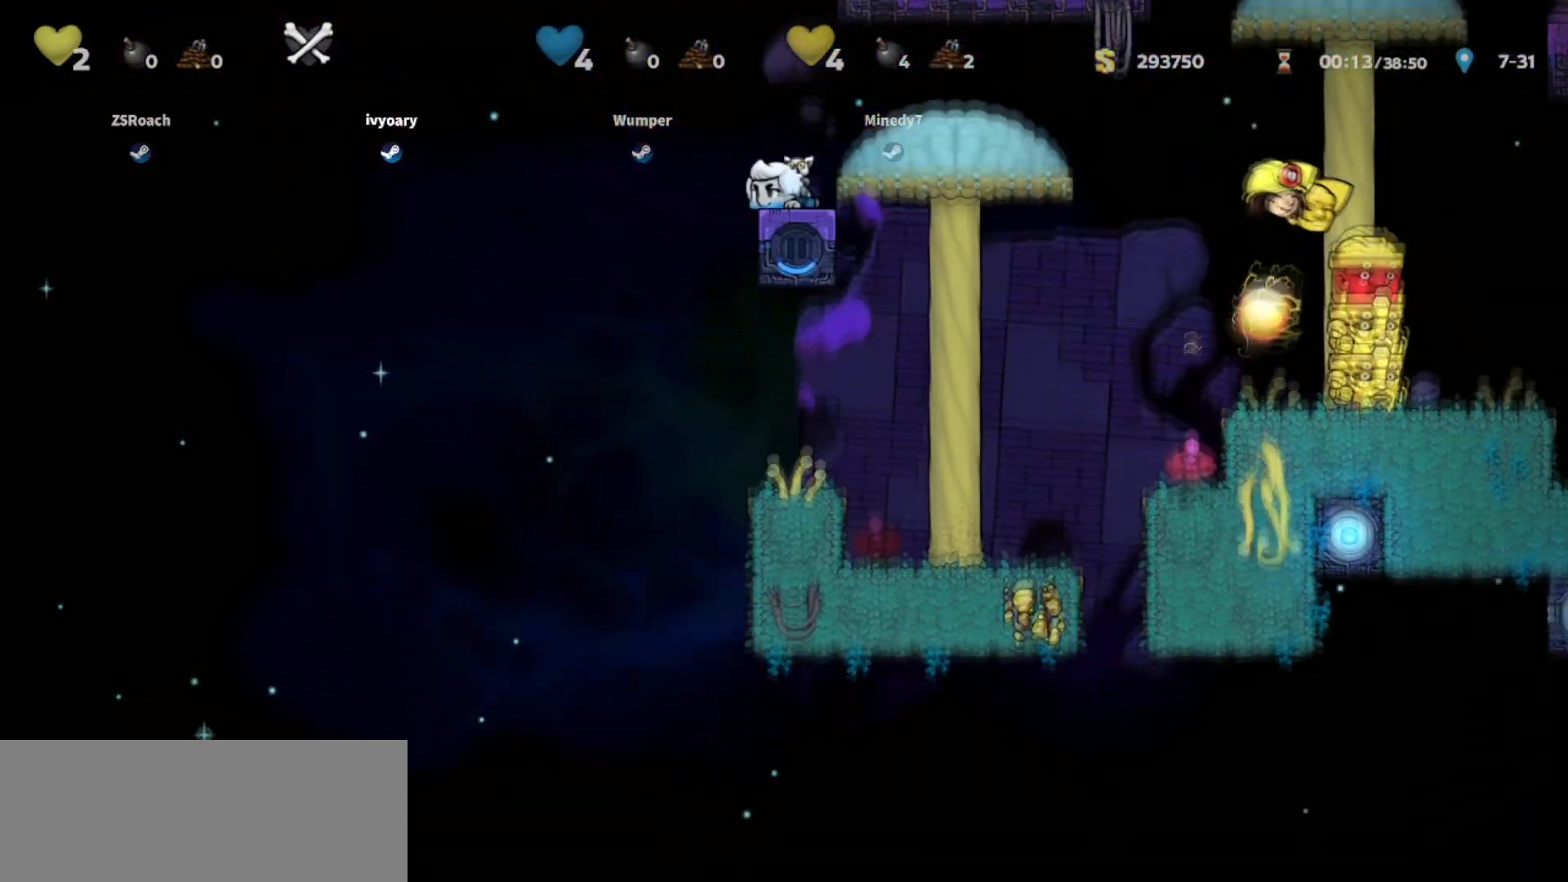
{"keys": ["up"], "events": [[67, "down", "up"], [200, "jump", "down"], [200, "right", "down"], [367, "jump", "up"], [367, "up", "down"], [501, "right", "up"]]}
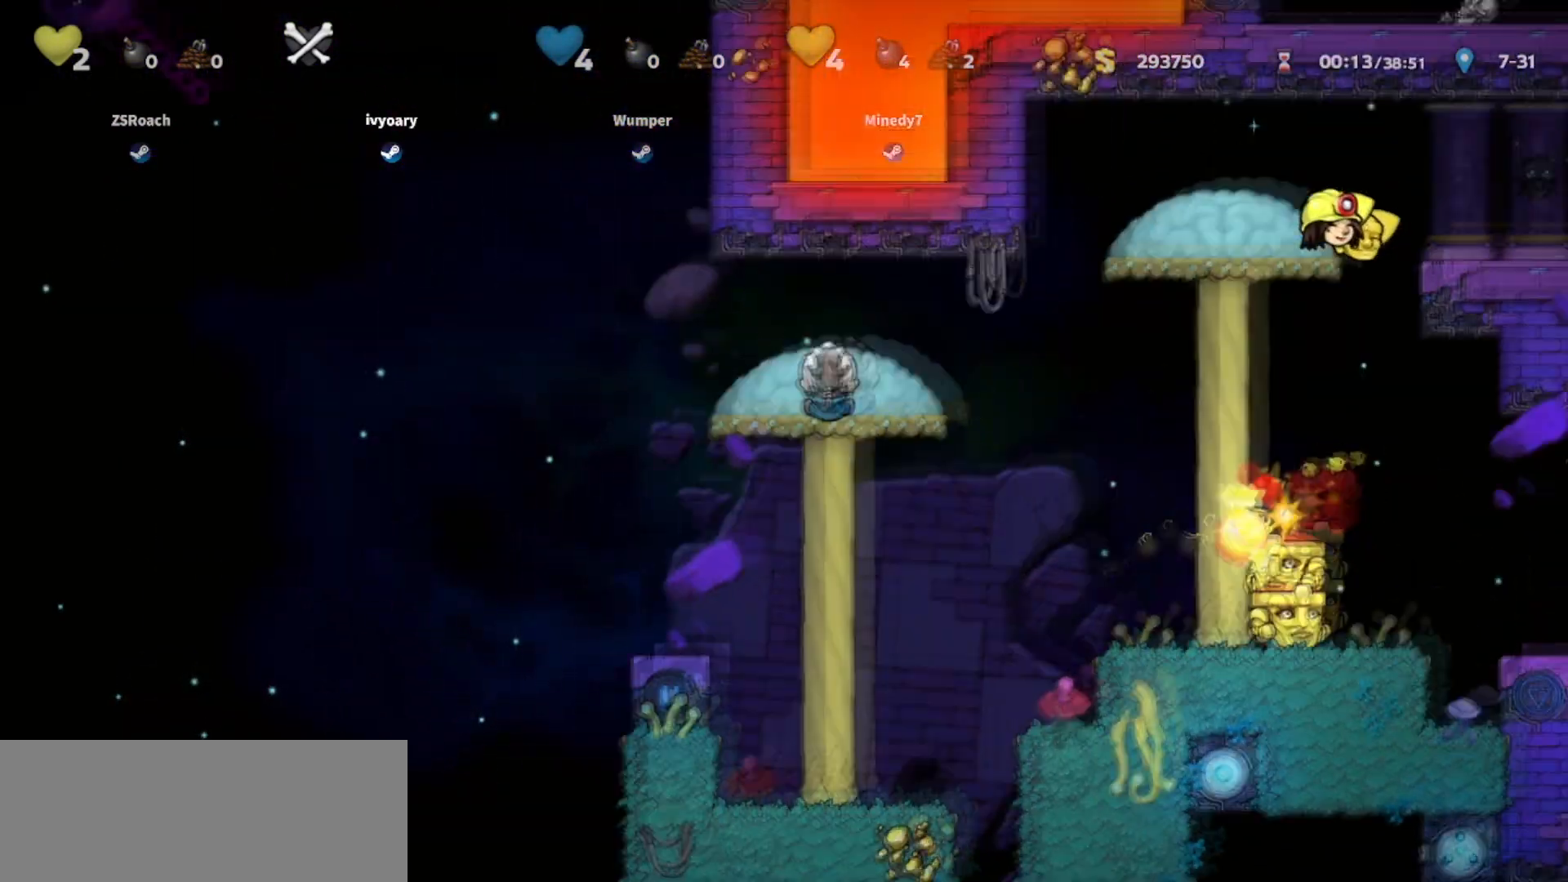
{"keys": ["walk"], "events": [[33, "jump", "down"], [33, "walk", "down"], [133, "jump", "up"], [133, "up", "up"]]}
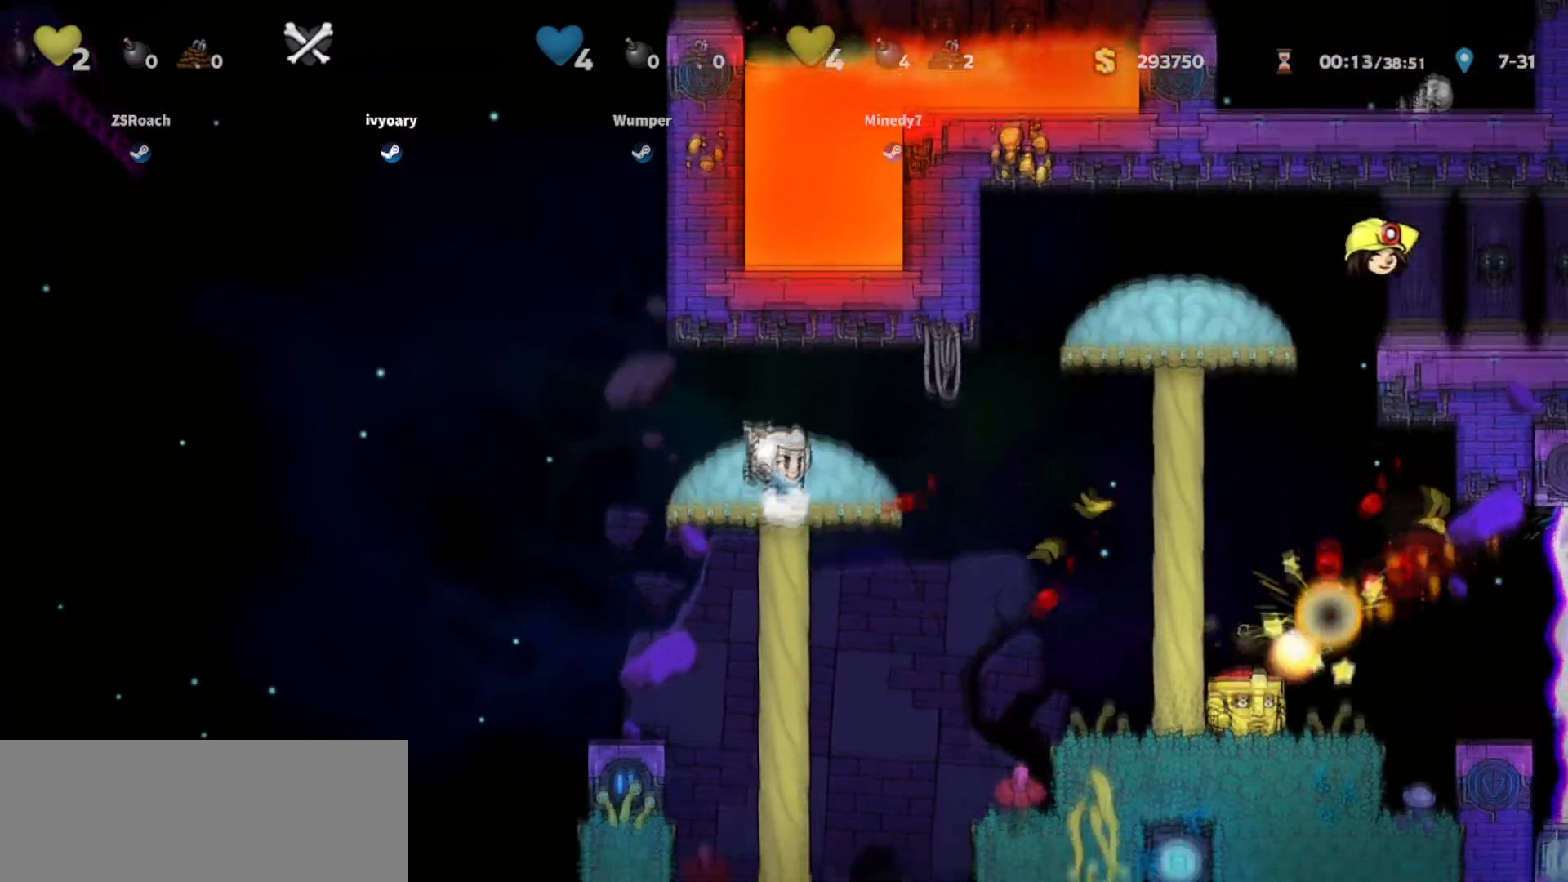
{"keys": ["jump", "right", "walk"], "events": [[367, "left", "down"], [467, "jump", "down"], [467, "left", "up"], [501, "right", "down"]]}
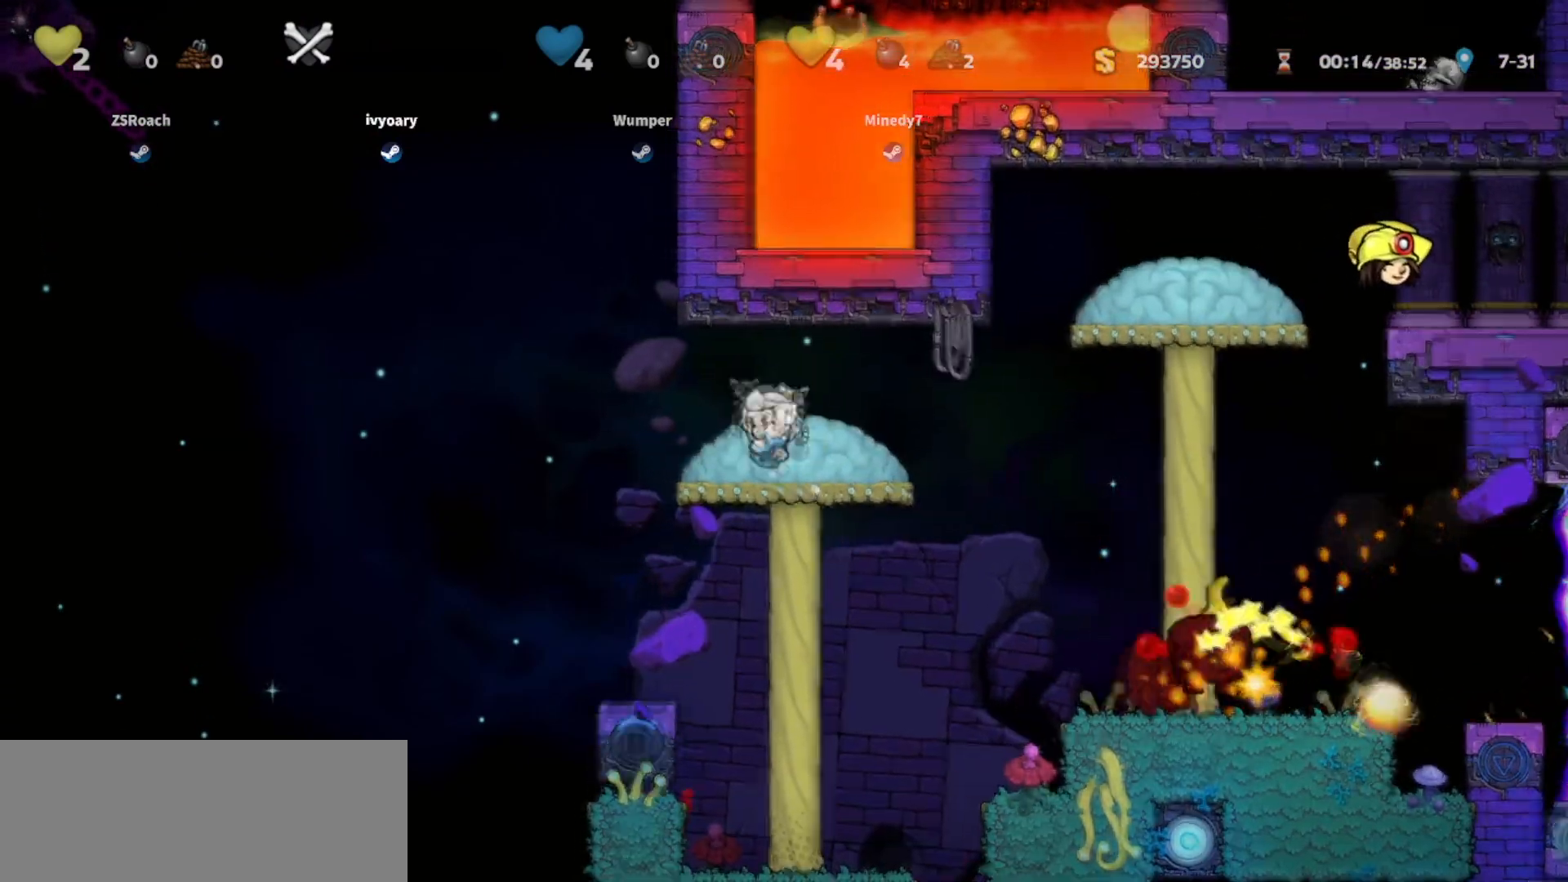
{"keys": ["right"], "events": [[100, "jump", "up"], [133, "right", "up"], [400, "right", "down"], [400, "walk", "up"]]}
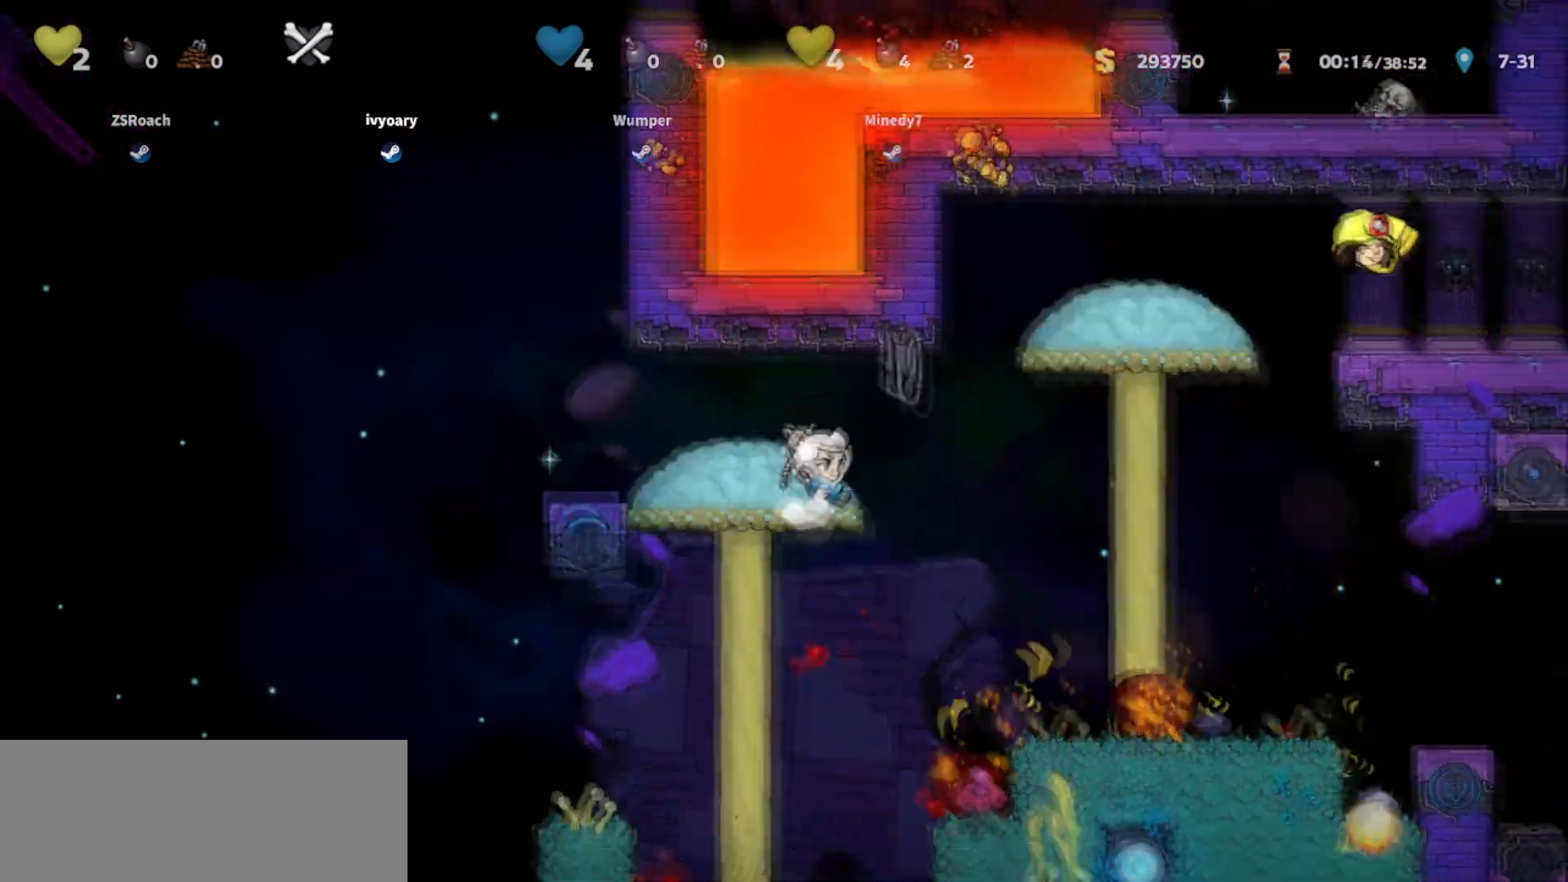
{"keys": ["walk"], "events": [[67, "jump", "down"], [234, "jump", "up"], [334, "right", "up"], [400, "walk", "down"]]}
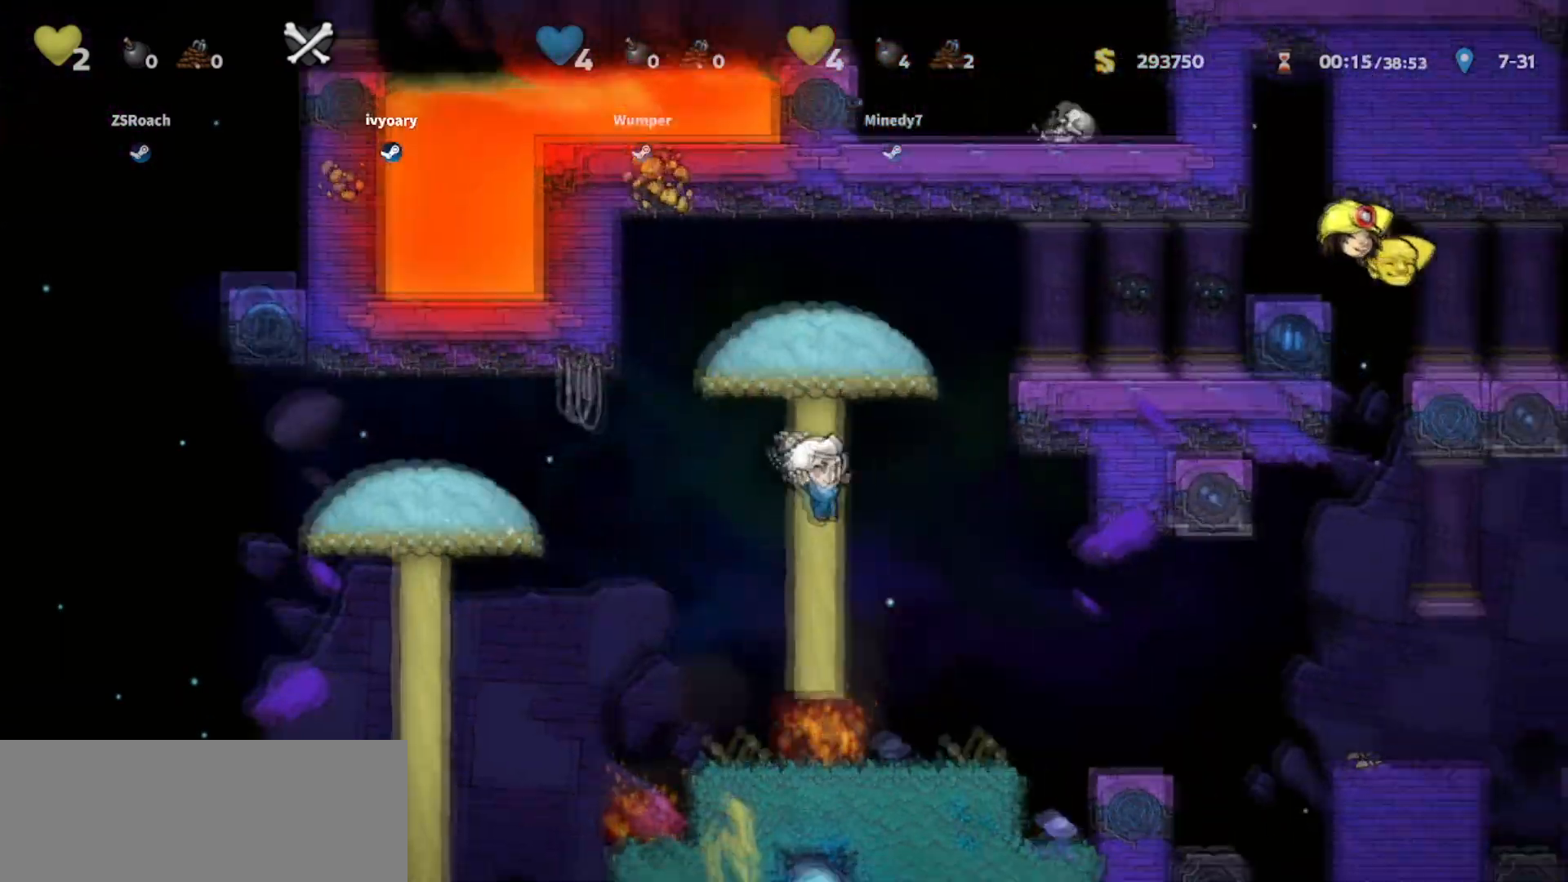
{"keys": ["left", "walk"], "events": [[100, "jump", "down"], [367, "left", "down"], [400, "jump", "up"]]}
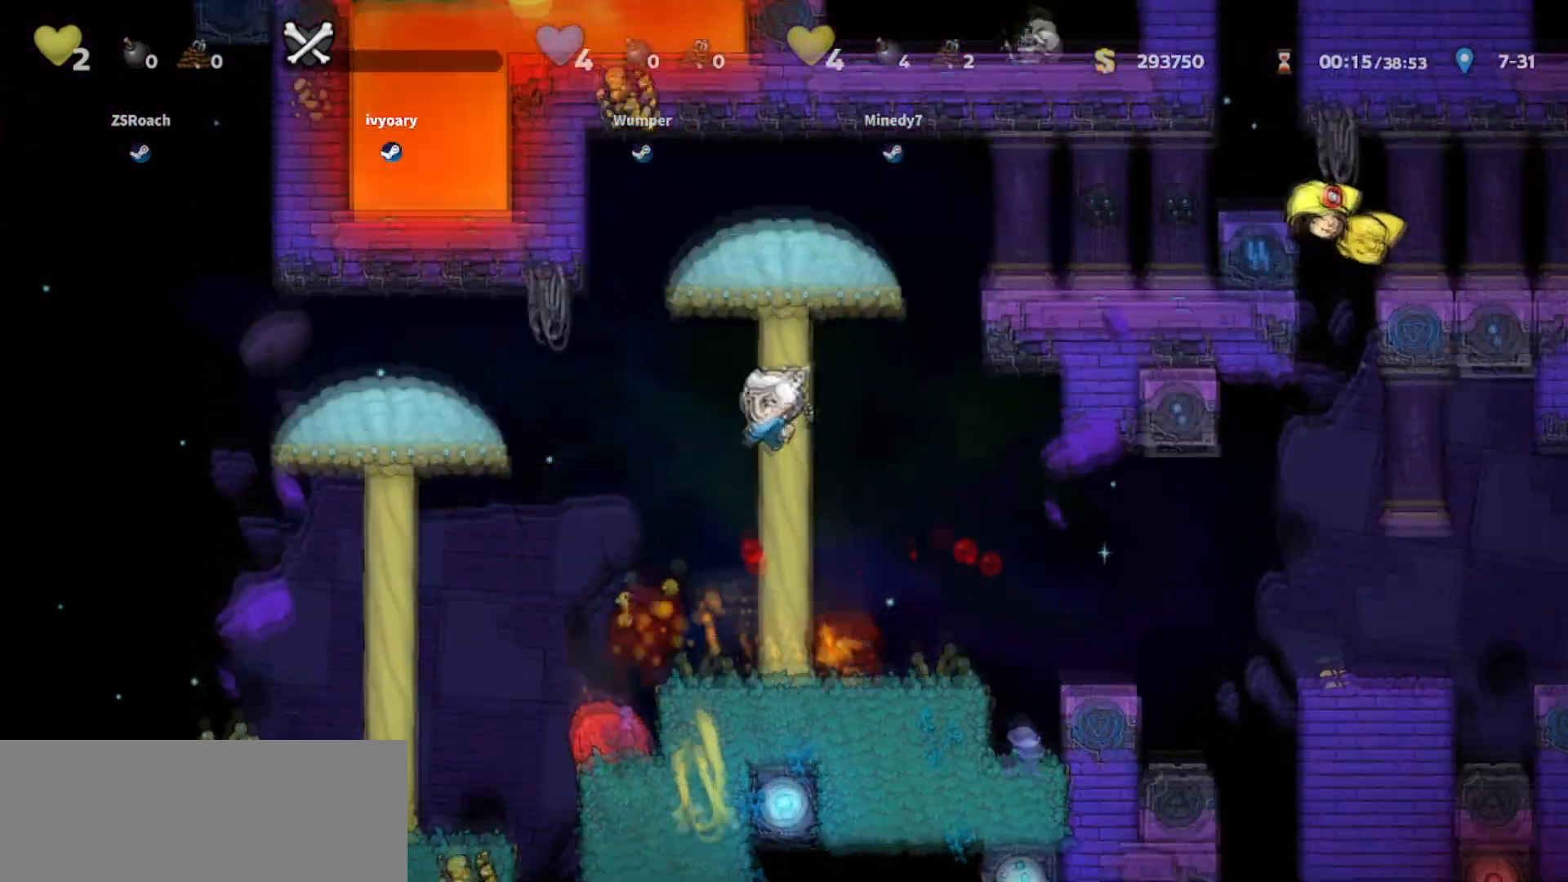
{"keys": ["walk"], "events": [[33, "left", "up"], [67, "right", "down"], [400, "right", "up"]]}
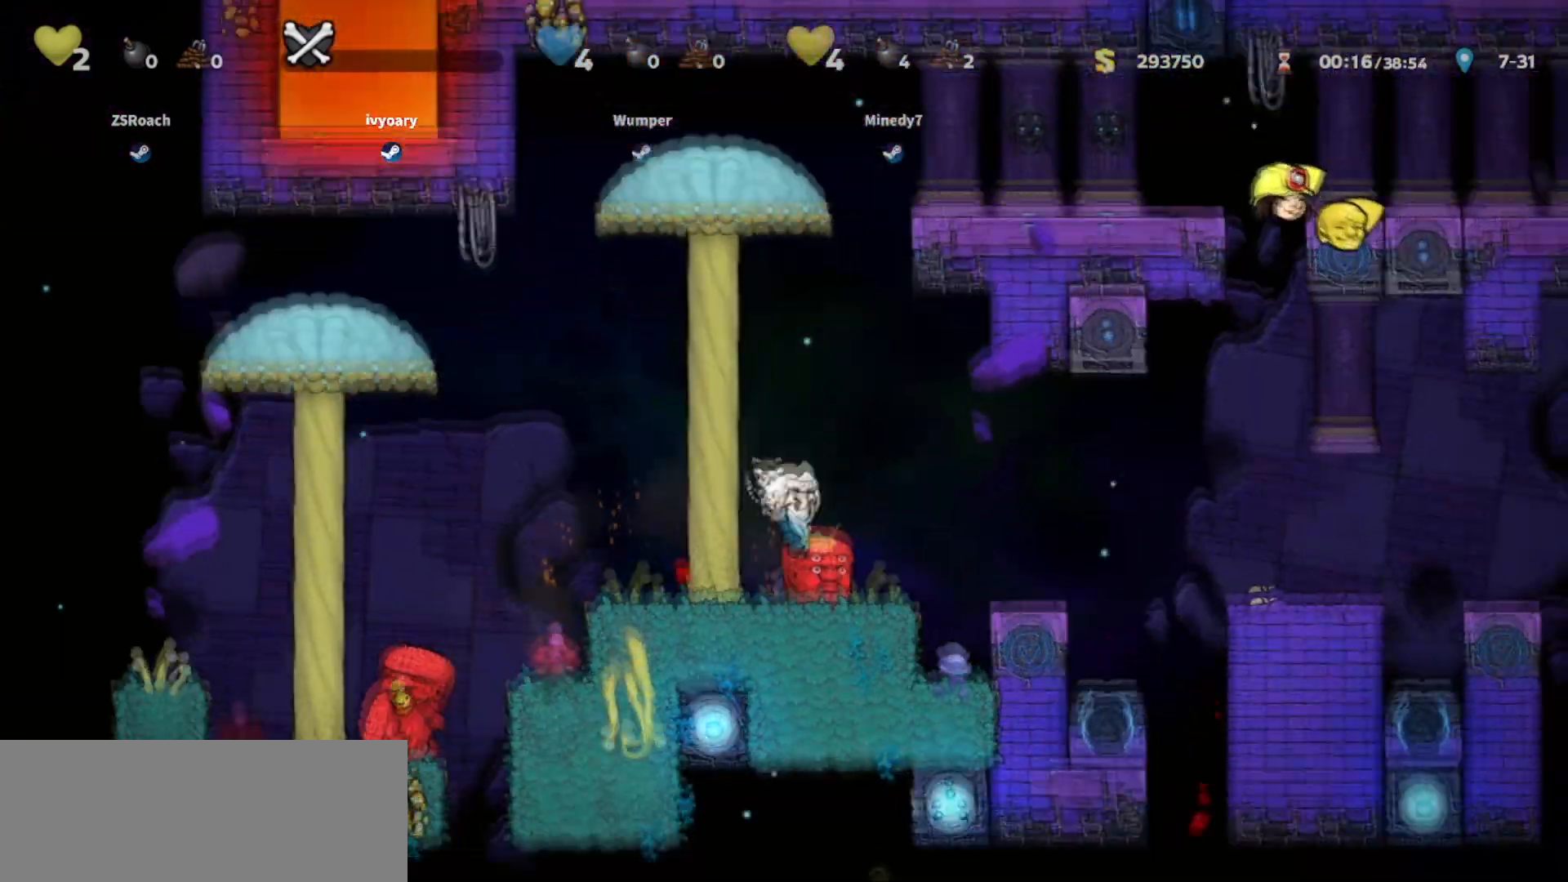
{"keys": ["up"], "events": [[33, "left", "down"], [200, "up", "down"], [233, "walk", "up"], [266, "left", "up"]]}
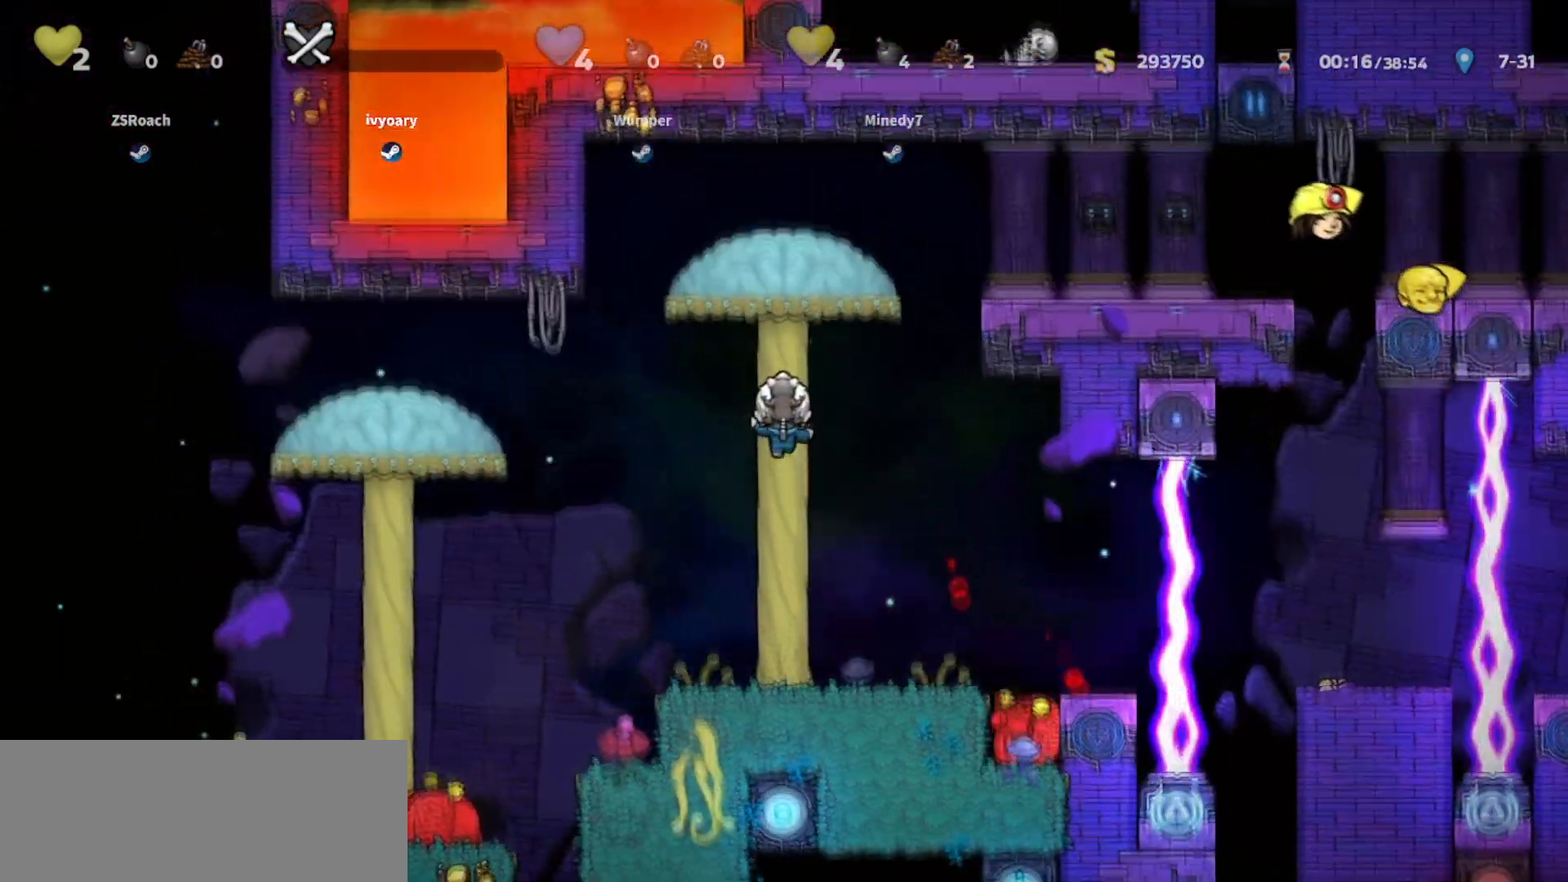
{"keys": ["right", "walk"], "events": [[167, "jump", "down"], [267, "walk", "down"], [334, "jump", "up"], [334, "right", "down"], [334, "up", "up"], [400, "right", "up"], [501, "right", "down"]]}
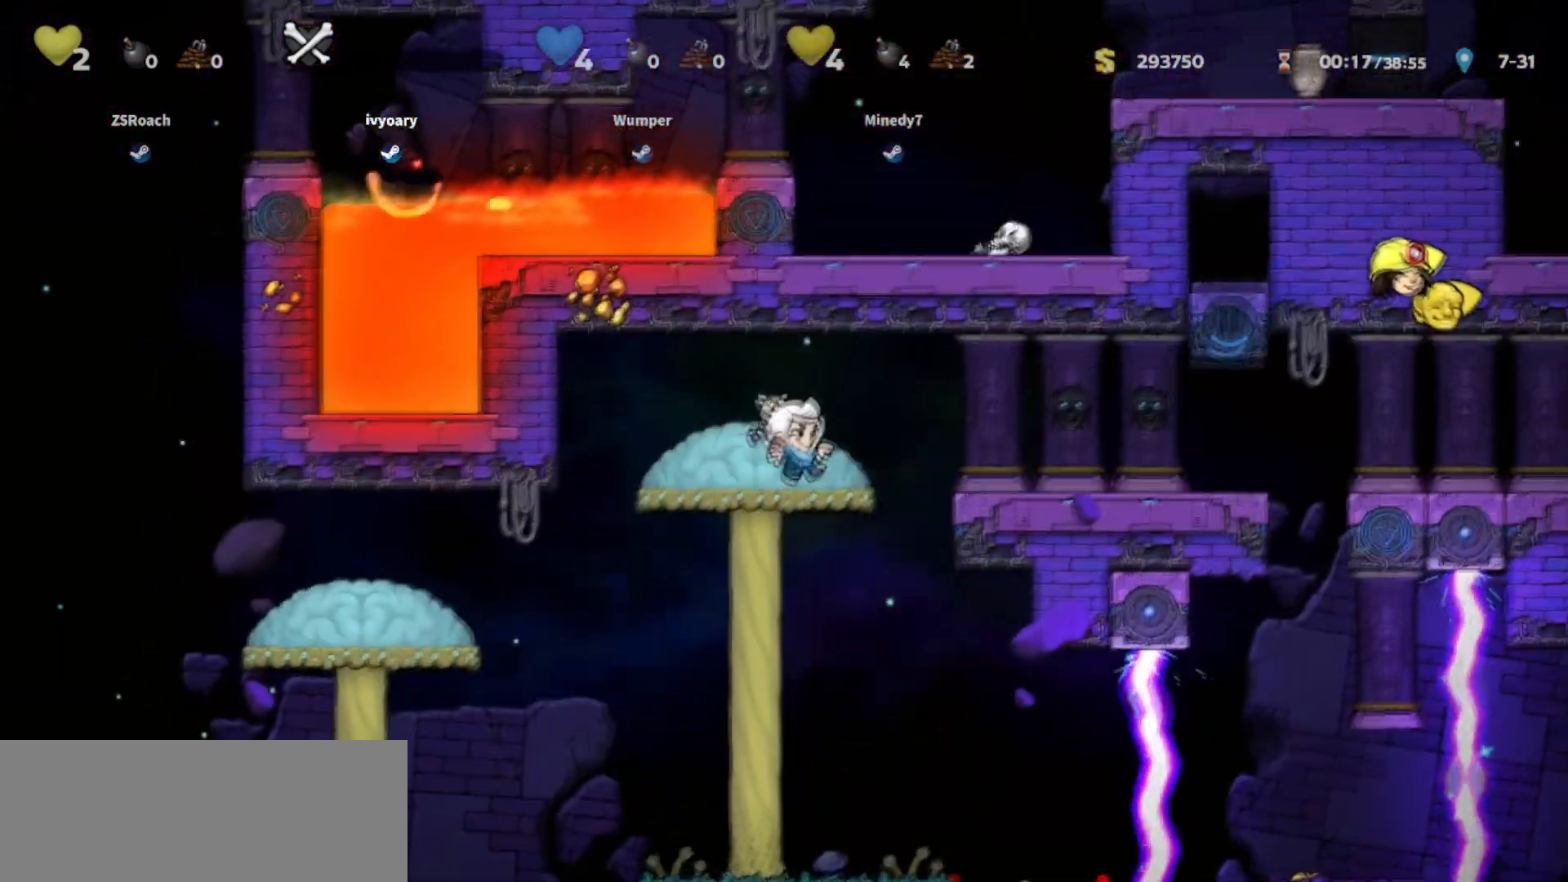
{"keys": ["right", "walk"], "events": [[66, "walk", "up"], [100, "jump", "down"], [166, "jump", "up"], [400, "walk", "down"]]}
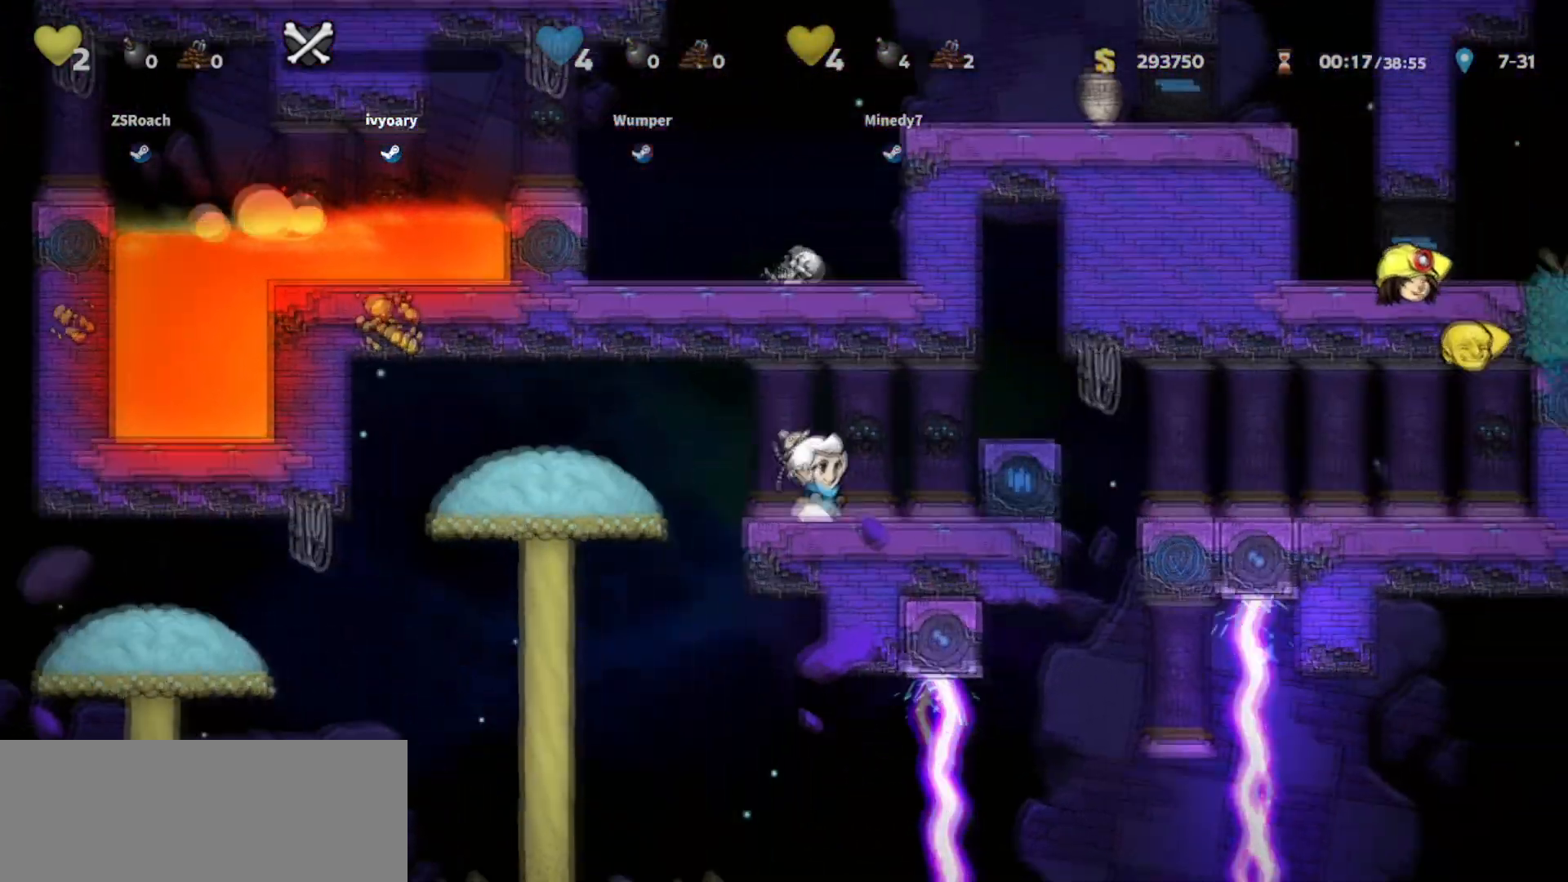
{"keys": ["walk"], "events": [[67, "right", "up"], [167, "right", "down"], [434, "right", "up"]]}
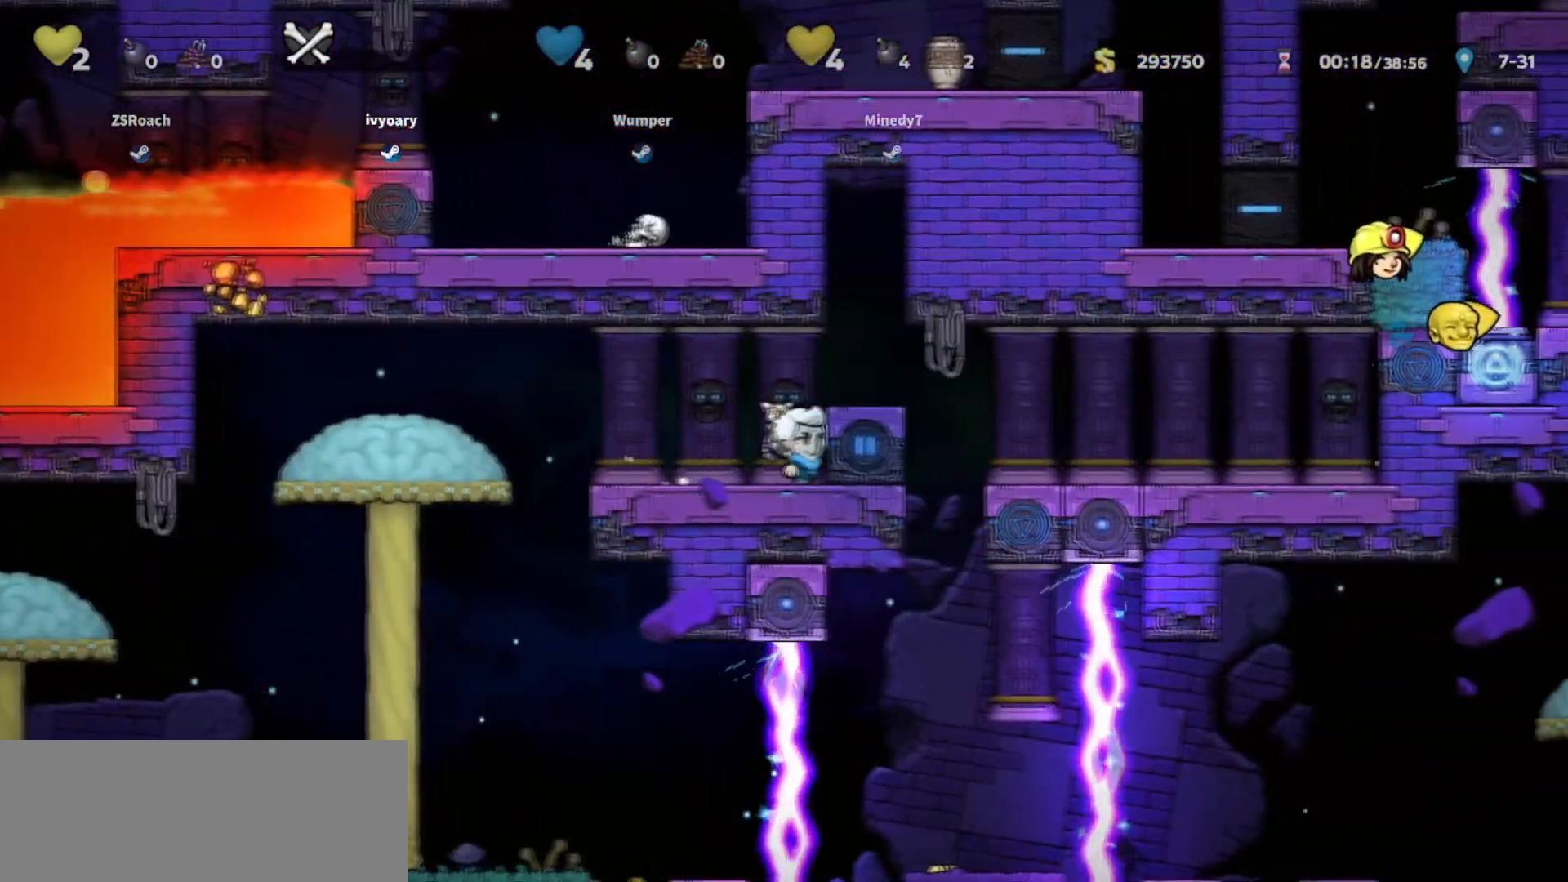
{"keys": ["down"], "events": [[133, "down", "down"], [266, "walk", "up"]]}
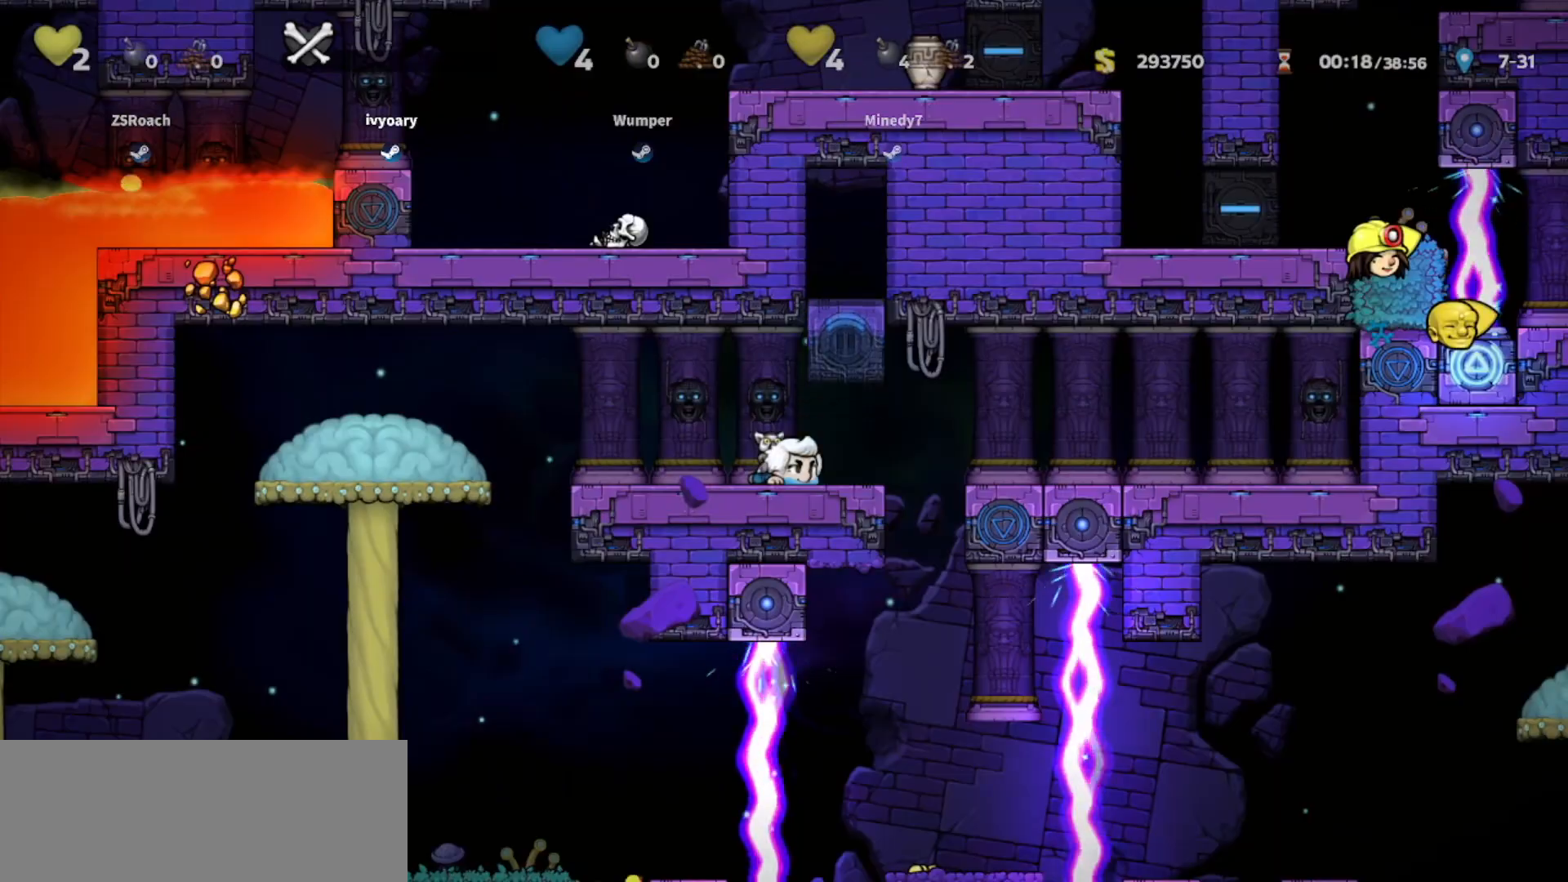
{"keys": ["right"], "events": [[334, "down", "up"], [400, "right", "down"]]}
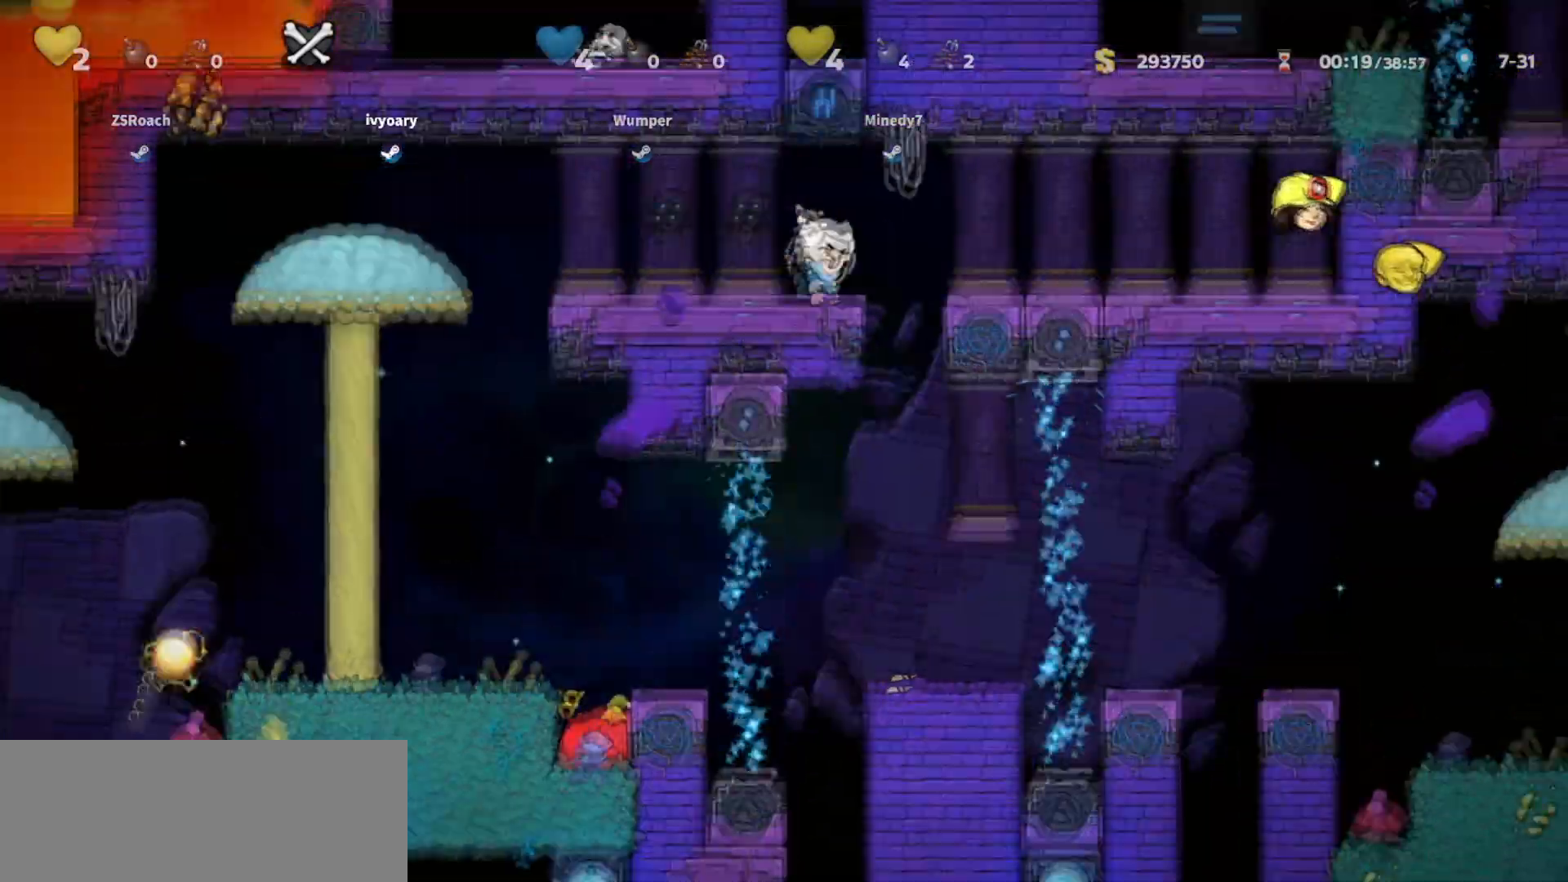
{"keys": ["walk"], "events": [[33, "walk", "down"], [166, "right", "up"]]}
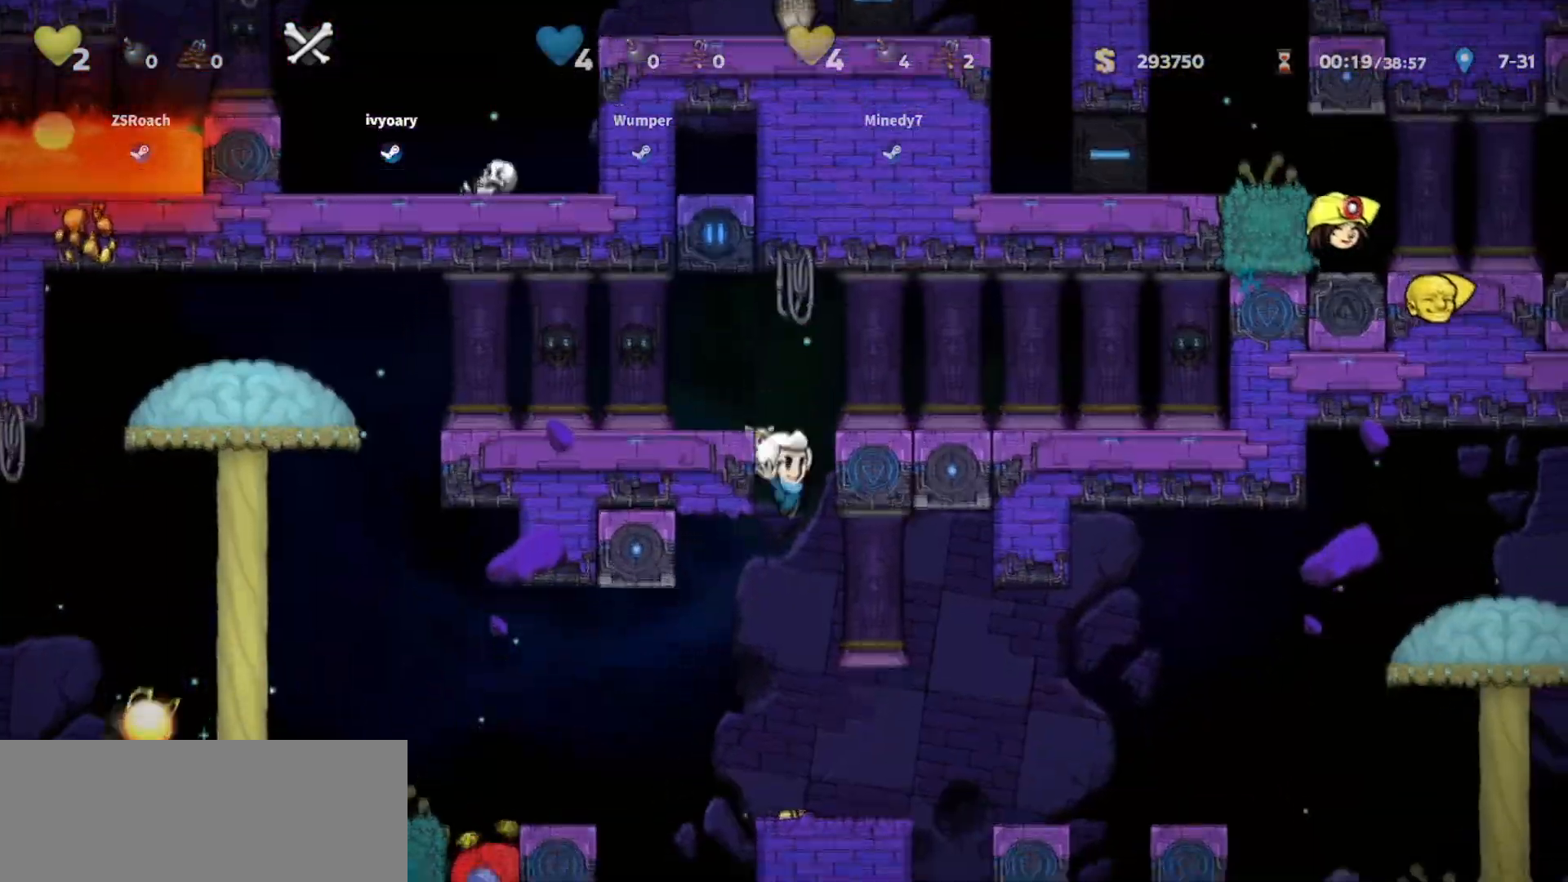
{"keys": ["right"], "events": [[167, "right", "down"], [234, "walk", "up"], [334, "jump", "down"], [467, "jump", "up"]]}
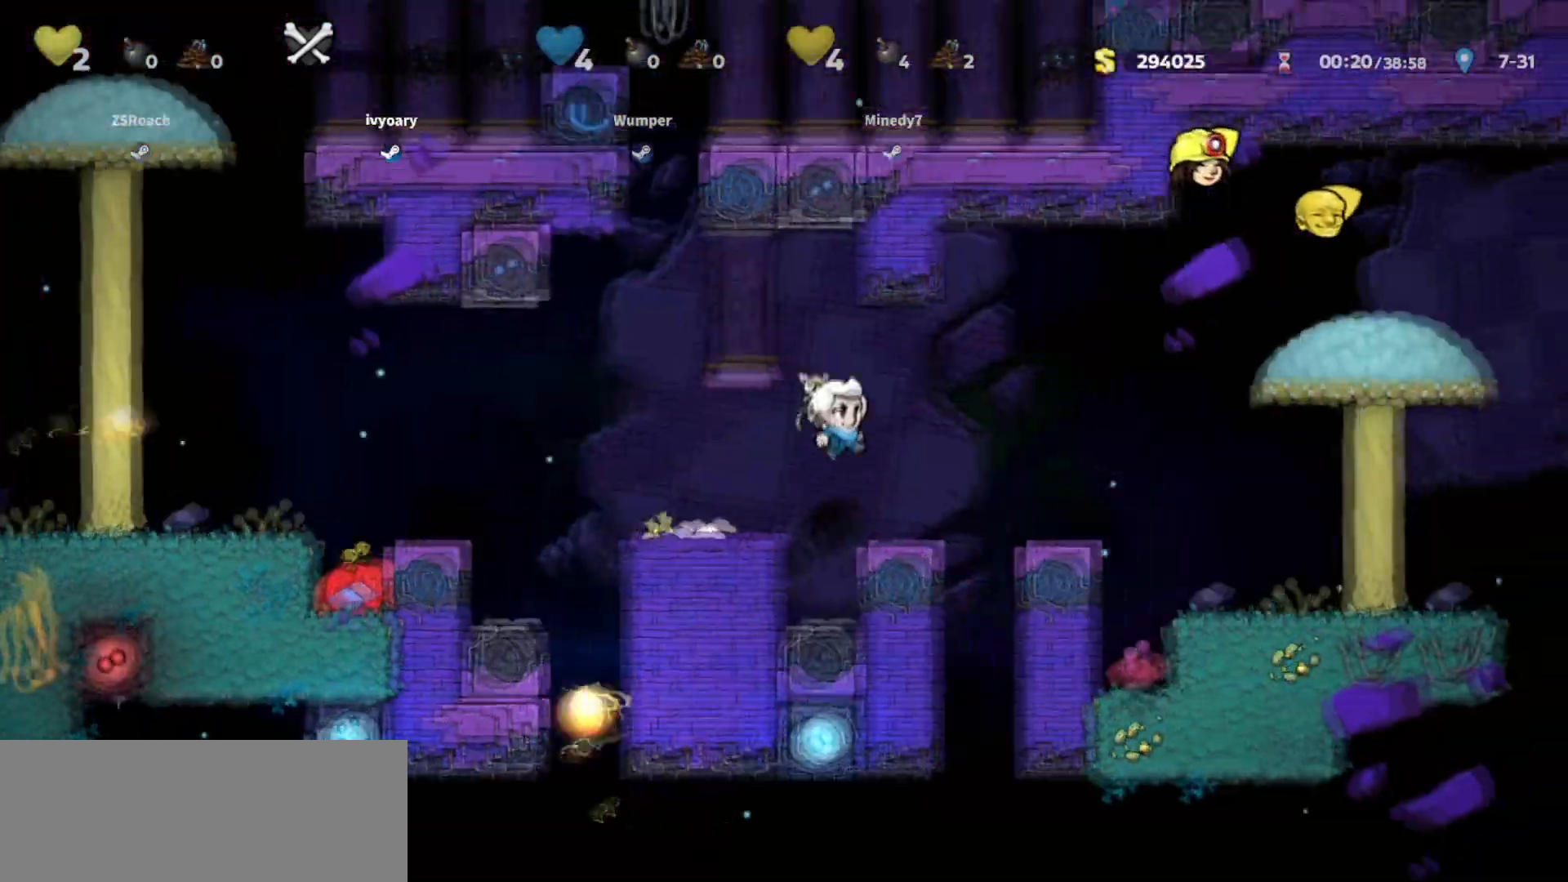
{"keys": ["right", "walk"], "events": [[333, "jump", "down"], [400, "jump", "up"], [467, "walk", "down"]]}
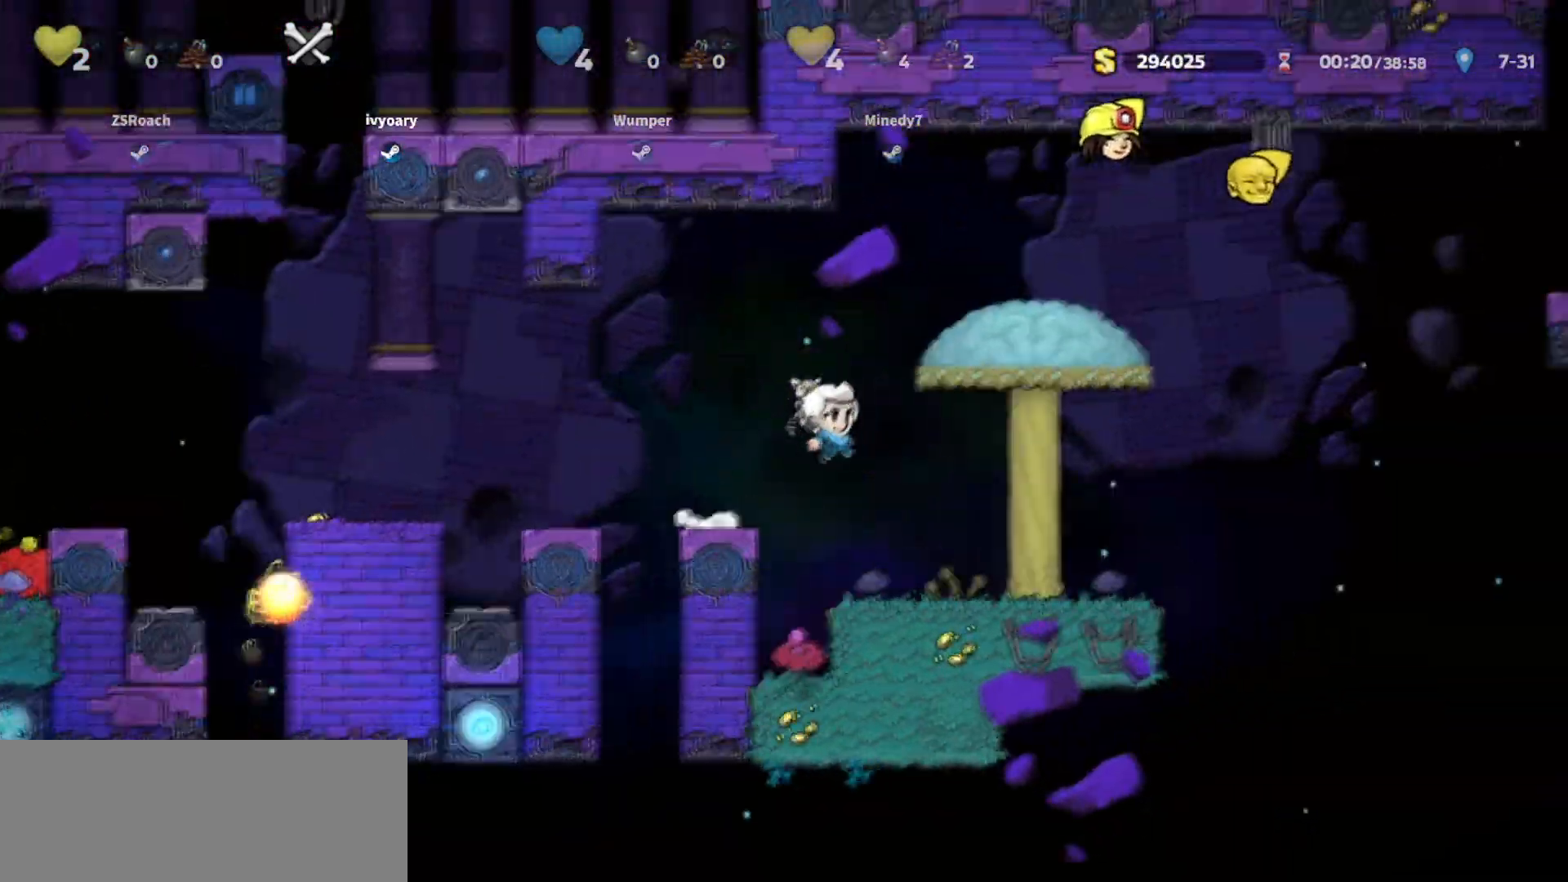
{"keys": ["jump", "right"], "events": [[200, "right", "up"], [267, "walk", "up"], [400, "jump", "down"], [400, "right", "down"]]}